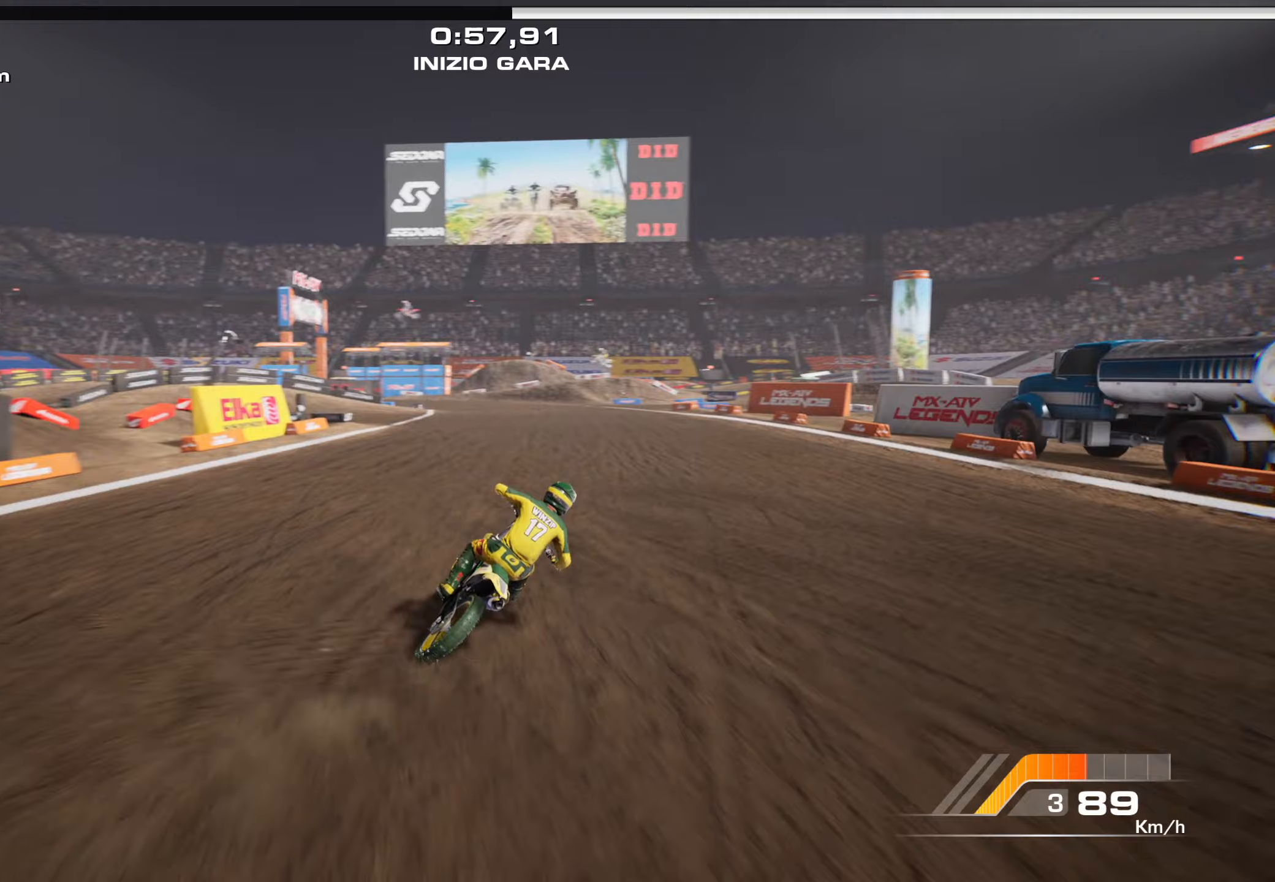
Gameplay with a controller (Xbox layout); each line is a JSON object with the inputs held at the frame after it. "events" lists button and stick changes between this image and that frame as [ms after this image, input, new state], when the widget could be followed in between.
{"buttons": ["R2"], "left_stick": "up-left", "right_stick": "center", "events": [[217, "right_stick", "up-right"], [250, "left_stick", "up-left"], [350, "right_stick", "center"]]}
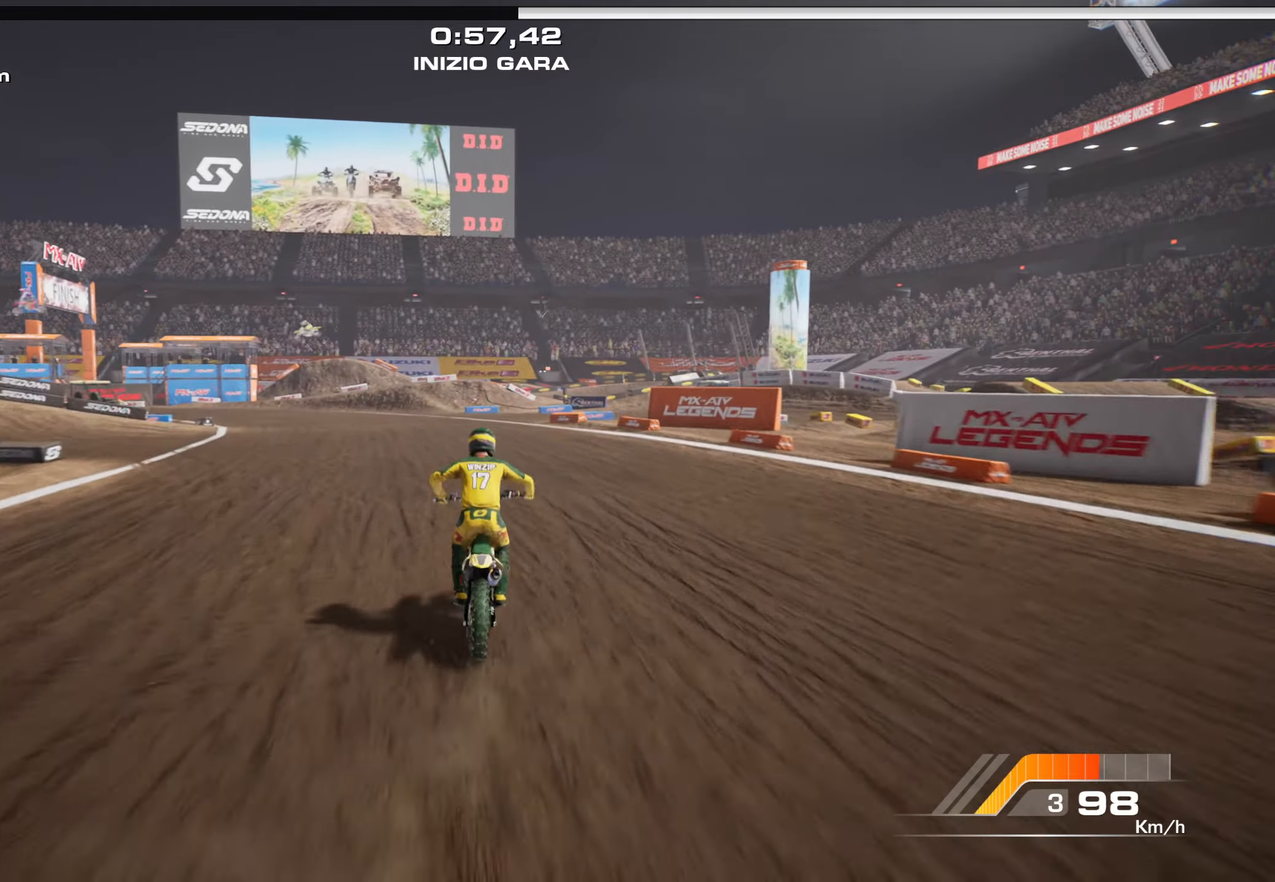
{"buttons": ["R2"], "left_stick": "up-left", "right_stick": "left", "events": [[50, "right_stick", "left"]]}
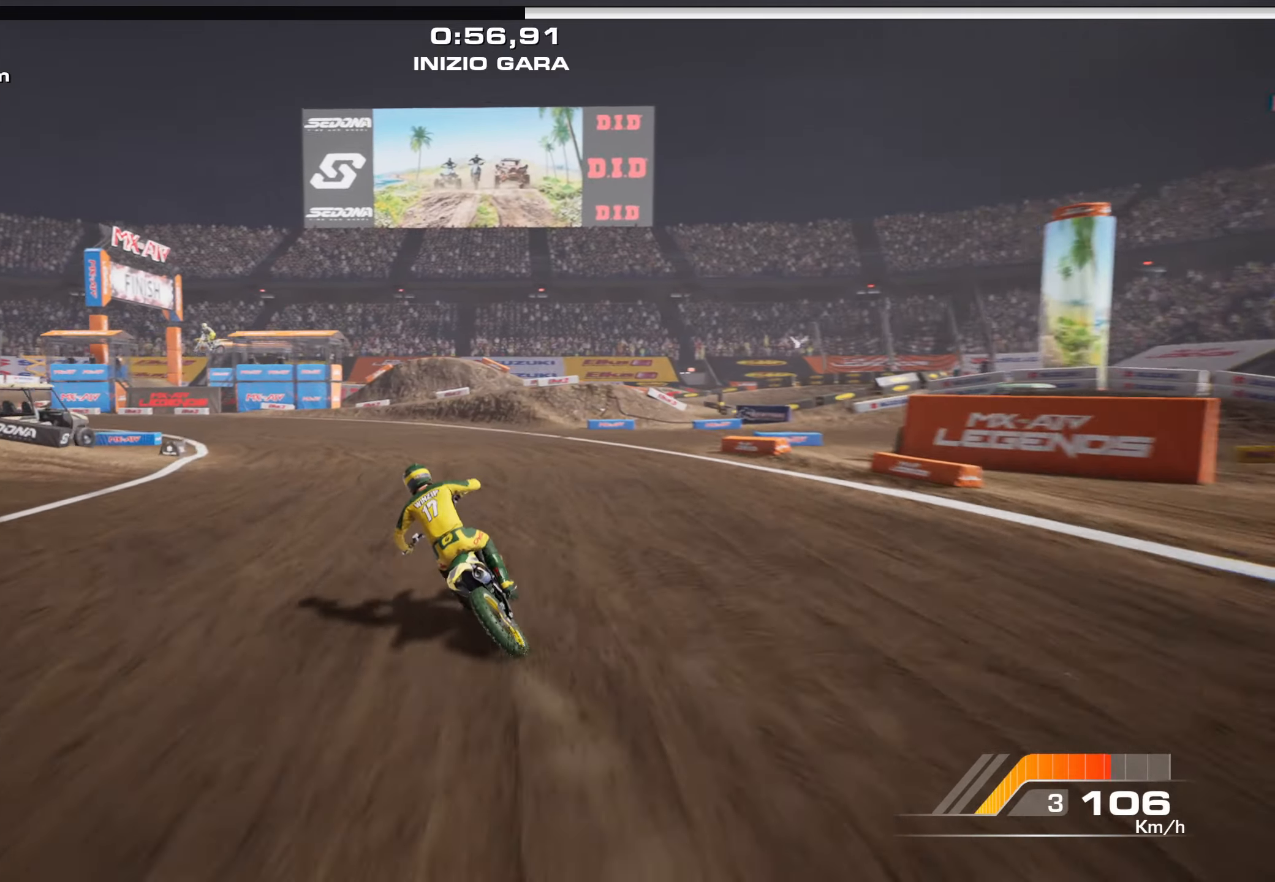
{"buttons": ["R2"], "left_stick": "up-left", "right_stick": "left", "events": []}
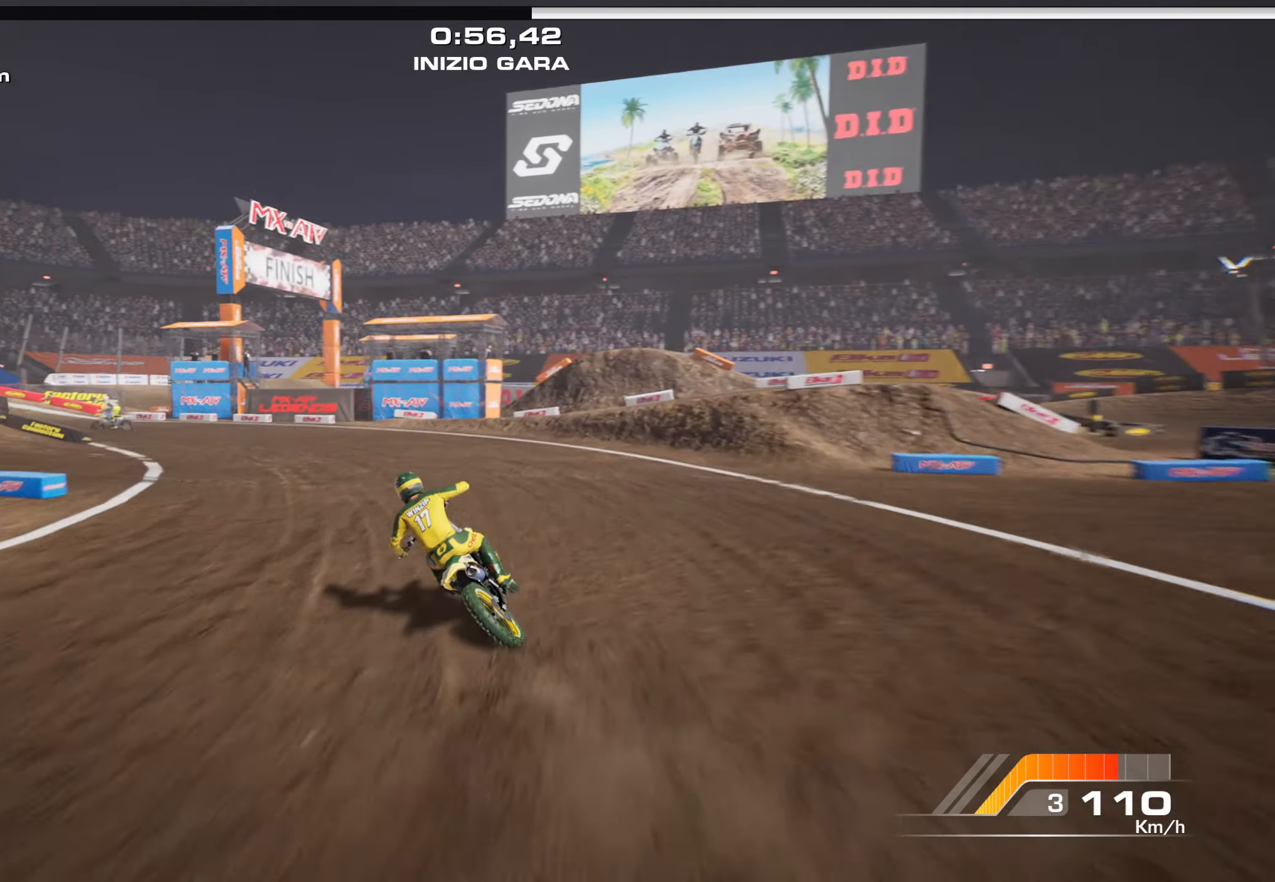
{"buttons": [], "left_stick": "up-left", "right_stick": "left", "events": [[117, "R2", "up"]]}
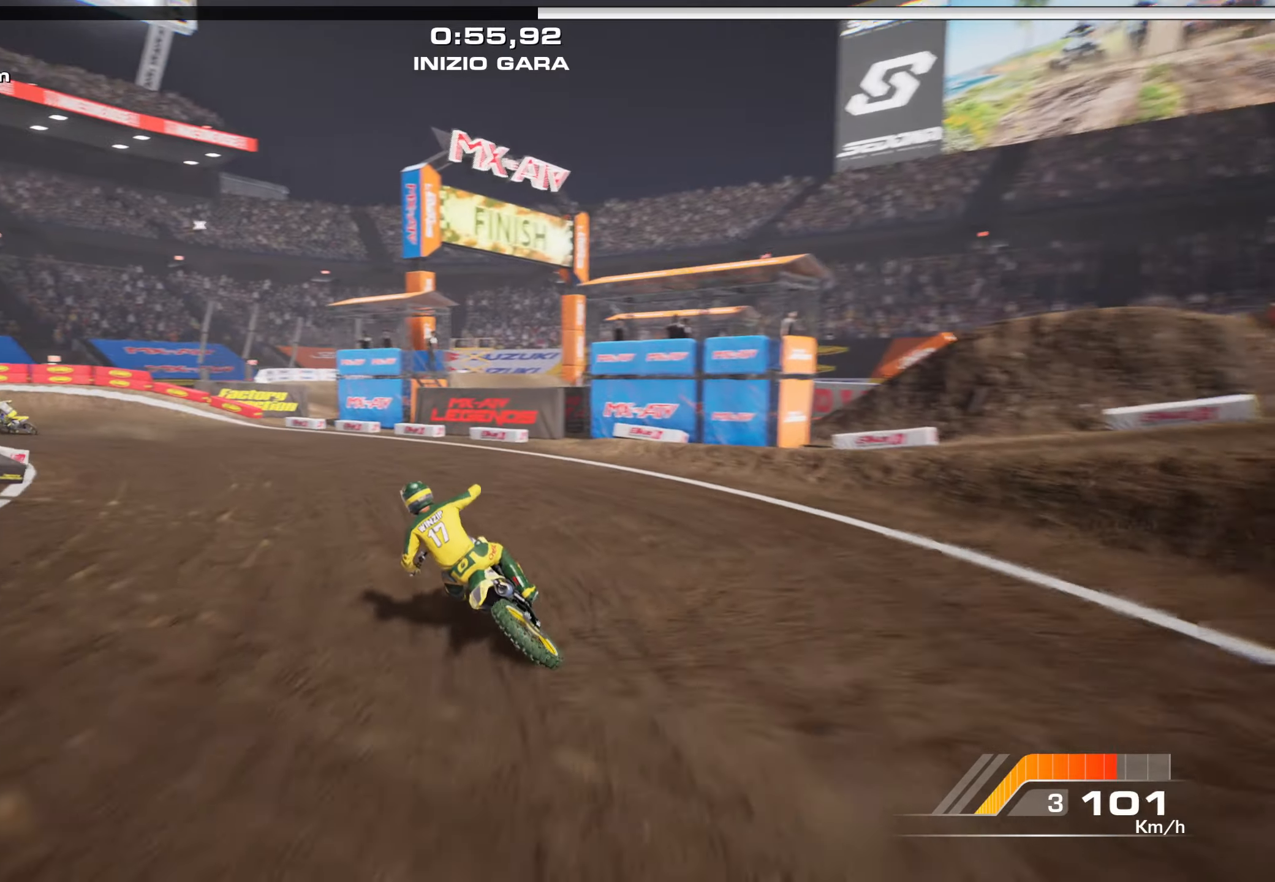
{"buttons": ["R2"], "left_stick": "up-left", "right_stick": "up-left", "events": [[133, "R2", "down"], [167, "right_stick", "up"], [483, "right_stick", "up-left"]]}
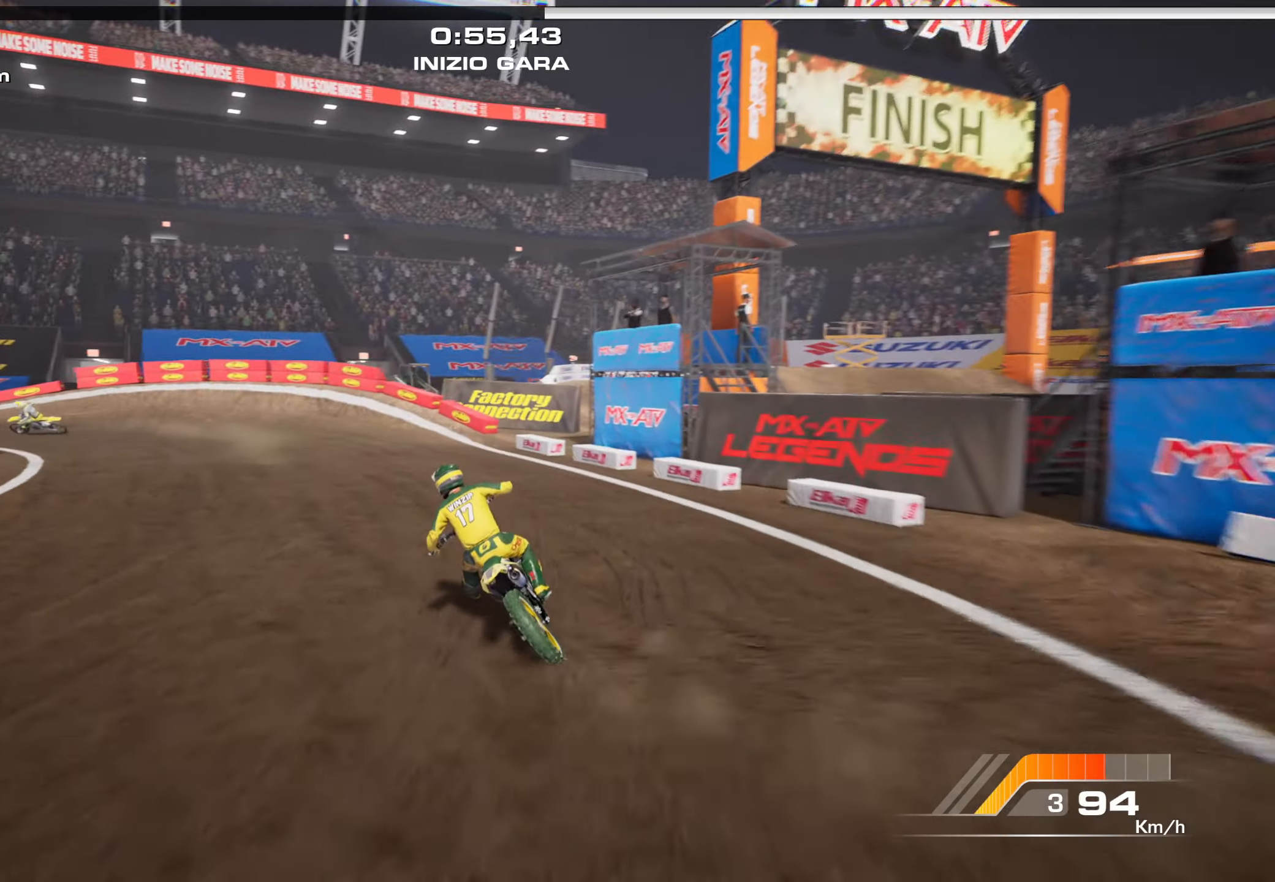
{"buttons": [], "left_stick": "up-left", "right_stick": "left", "events": [[150, "right_stick", "left"], [233, "R2", "up"]]}
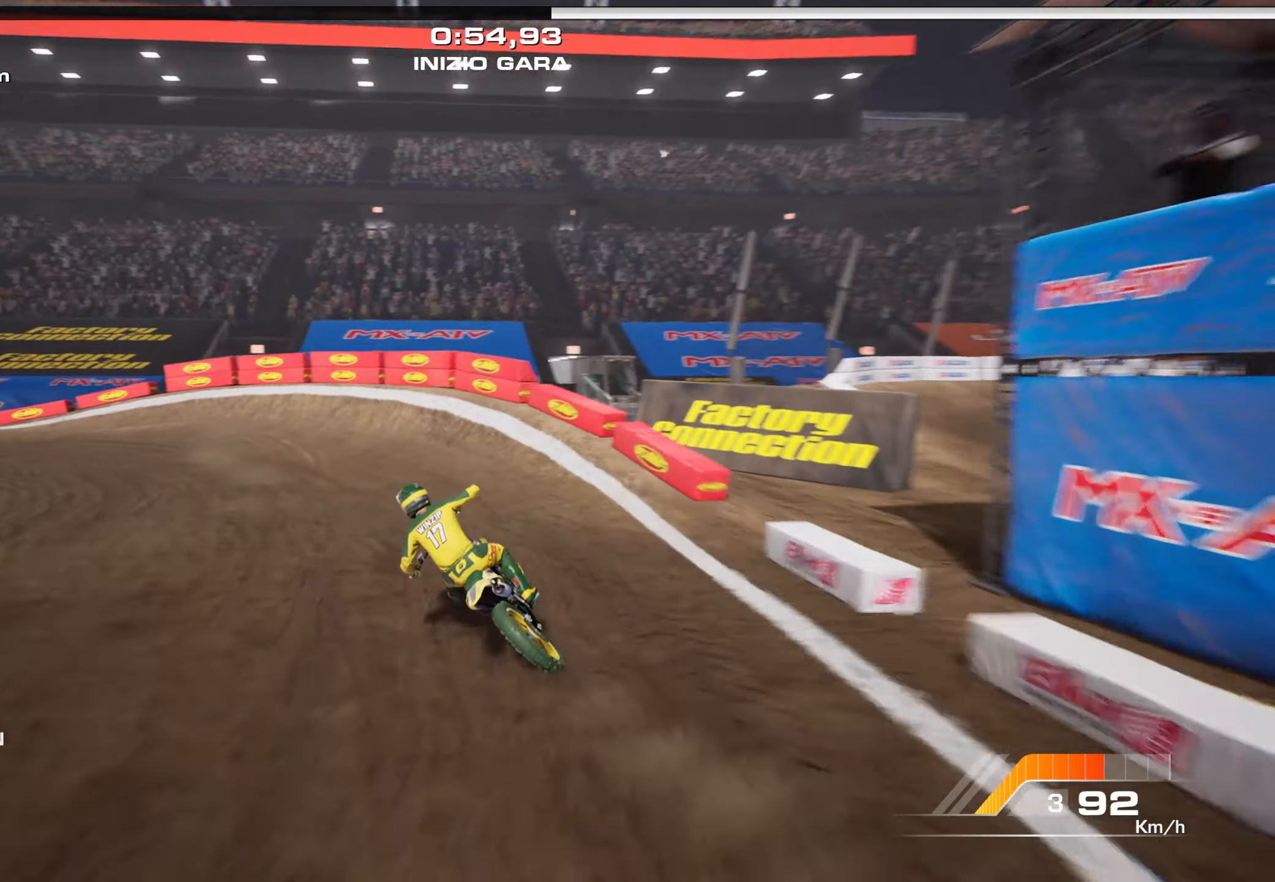
{"buttons": [], "left_stick": "up-left", "right_stick": "left", "events": []}
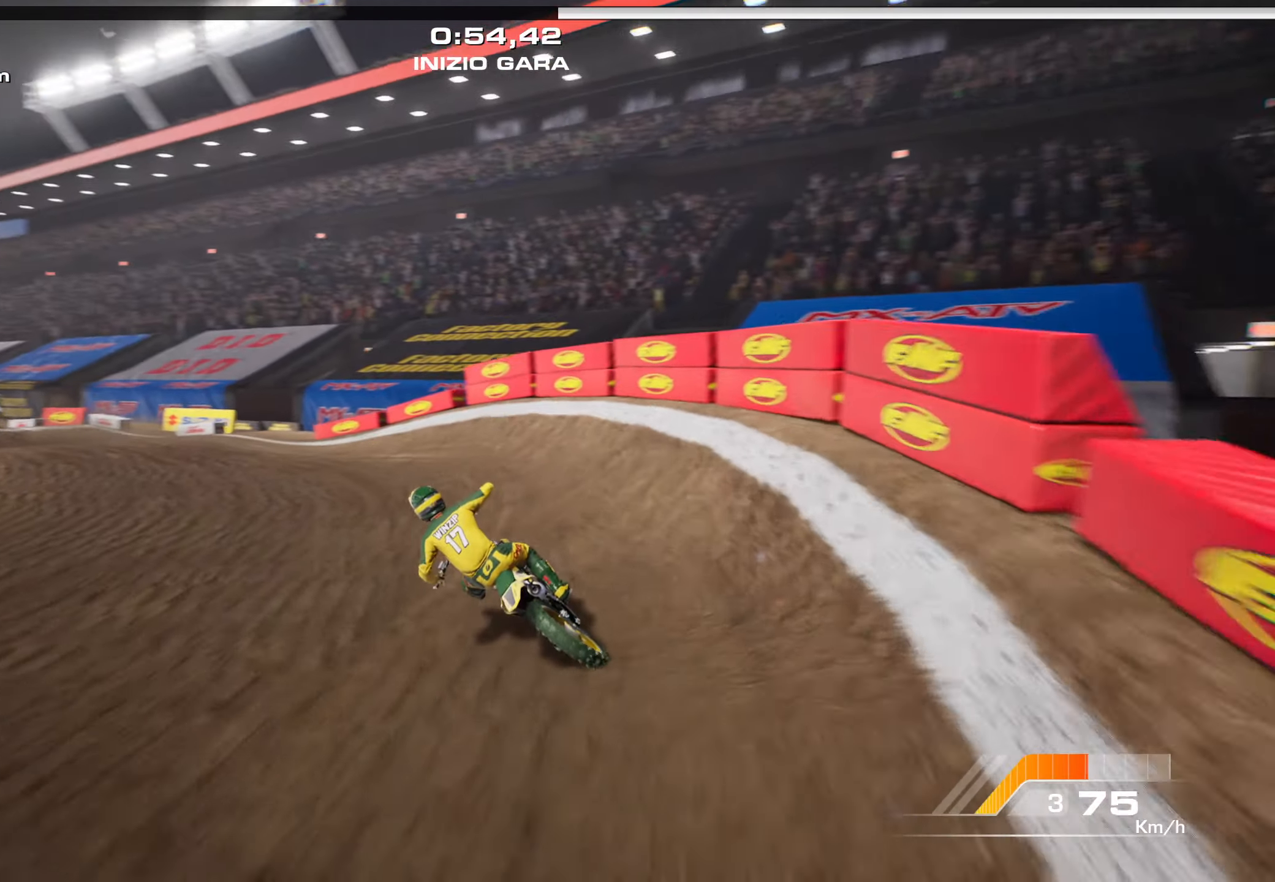
{"buttons": ["R2"], "left_stick": "up-left", "right_stick": "center", "events": [[200, "right_stick", "center"], [217, "L1", "down"], [217, "R2", "down"], [300, "L1", "up"]]}
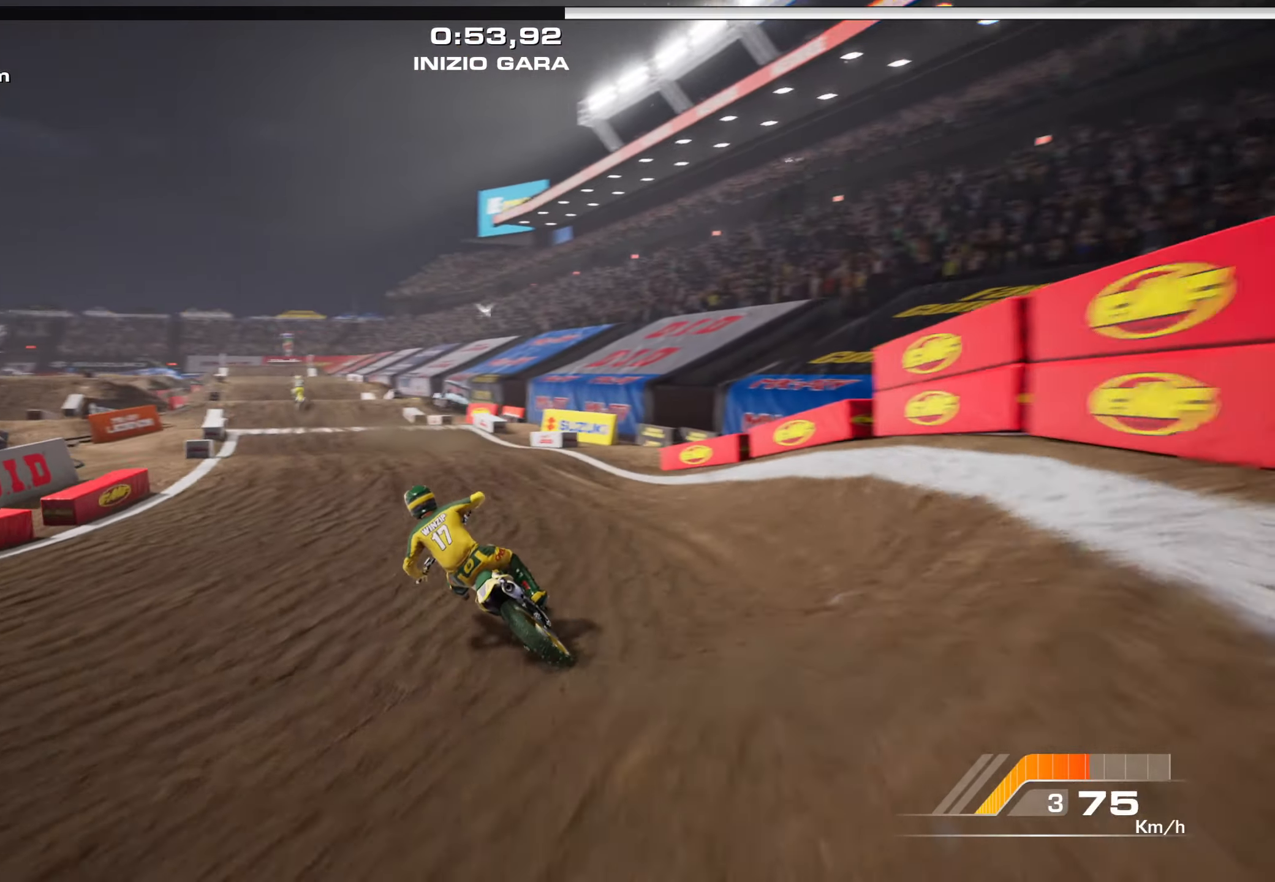
{"buttons": ["R2"], "left_stick": "up", "right_stick": "up-right", "events": [[100, "right_stick", "up"], [167, "left_stick", "up"], [200, "right_stick", "up-right"]]}
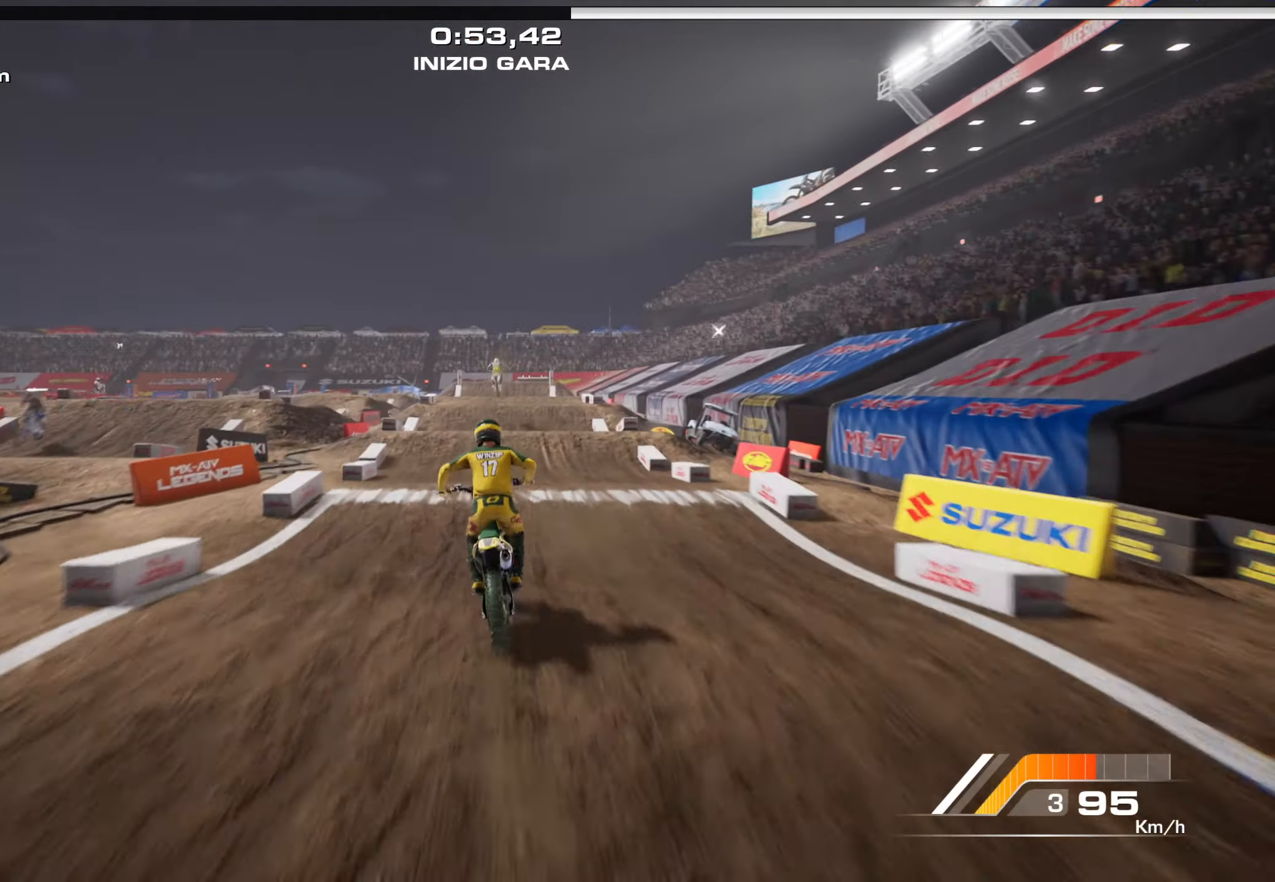
{"buttons": ["R2"], "left_stick": "up", "right_stick": "down-left", "events": [[133, "left_stick", "up-right"], [167, "R2", "up"], [167, "right_stick", "center"], [217, "L1", "down"], [300, "right_stick", "down-left"], [317, "L1", "up"], [317, "R2", "down"], [317, "left_stick", "up-left"], [417, "left_stick", "up"]]}
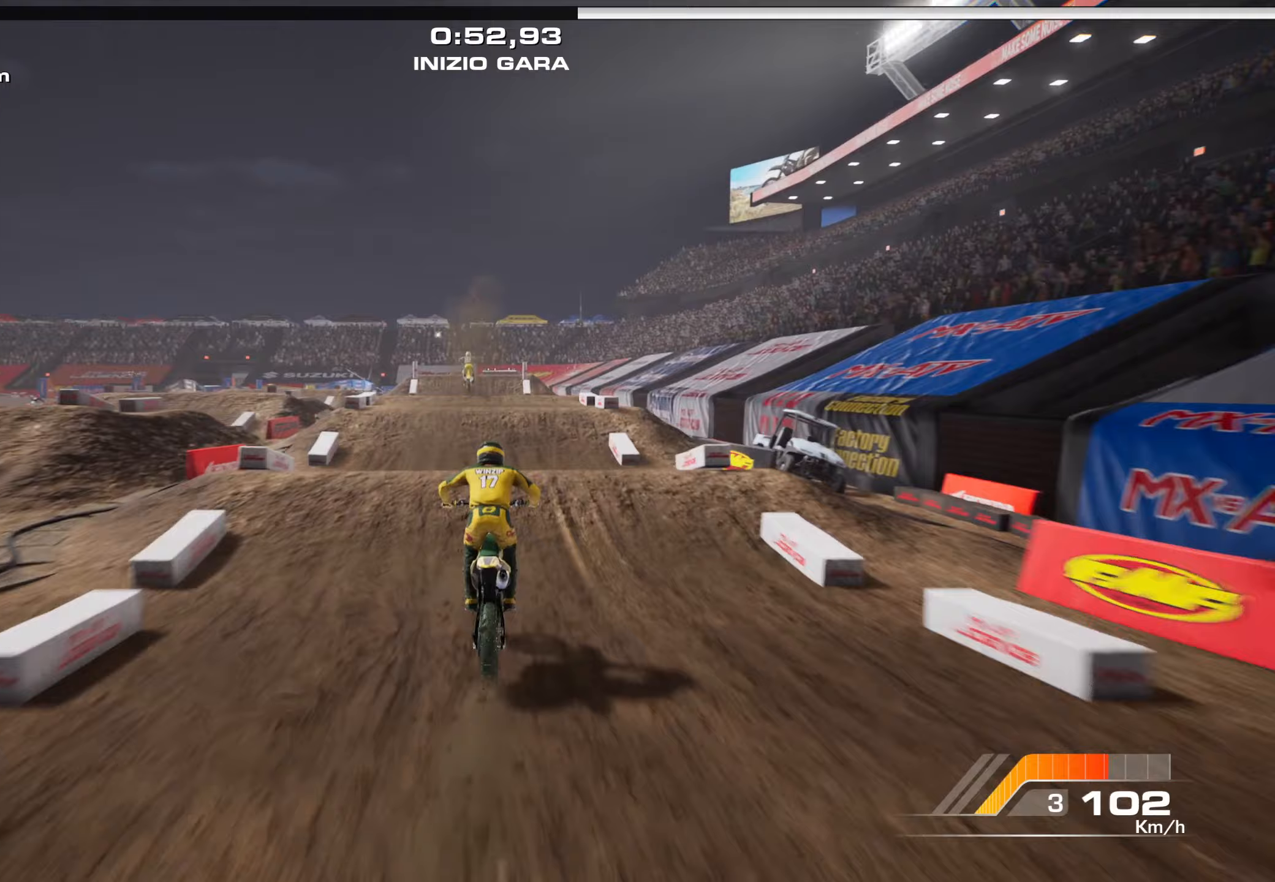
{"buttons": ["R2"], "left_stick": "up", "right_stick": "up", "events": [[333, "right_stick", "up"]]}
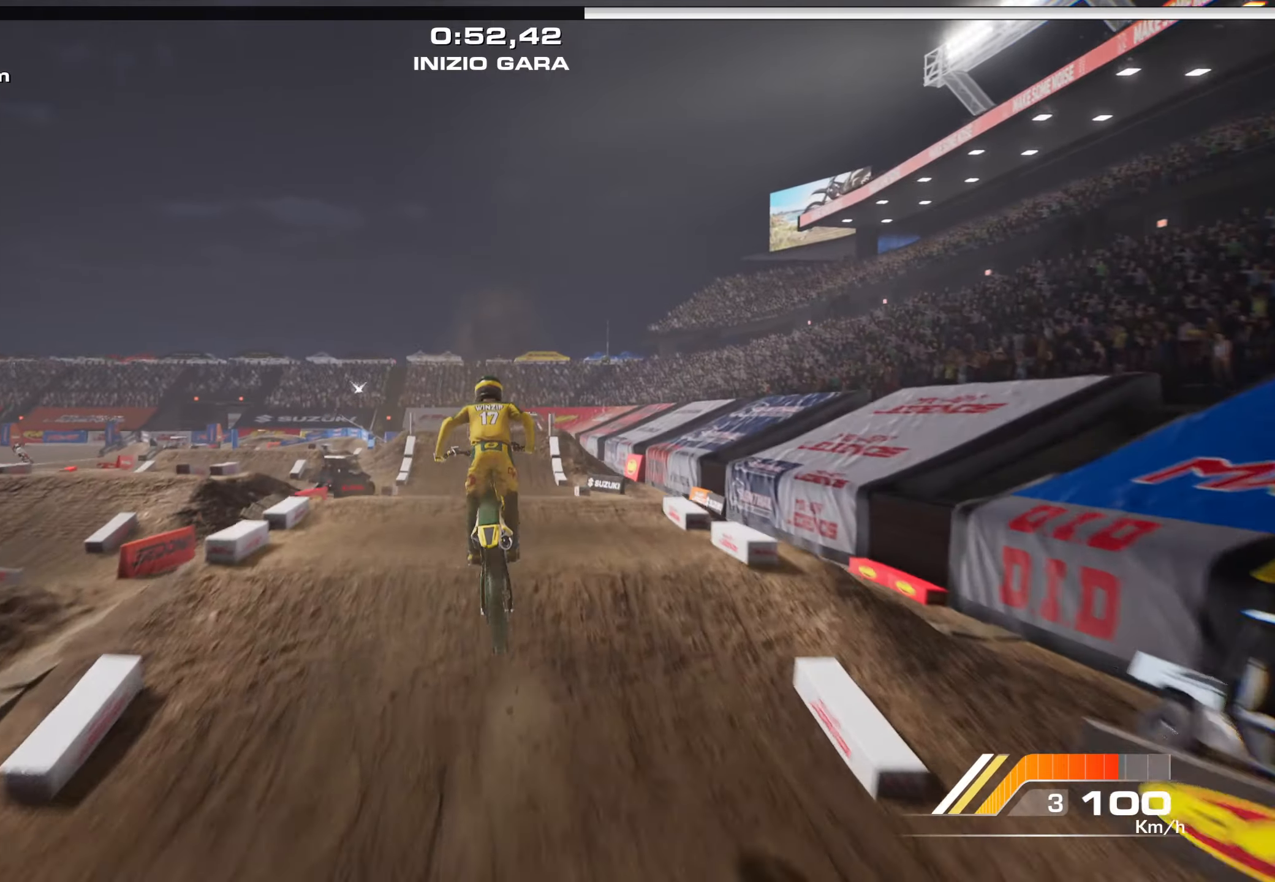
{"buttons": [], "left_stick": "center", "right_stick": "center", "events": [[150, "R2", "up"], [167, "right_stick", "center"], [183, "left_stick", "center"]]}
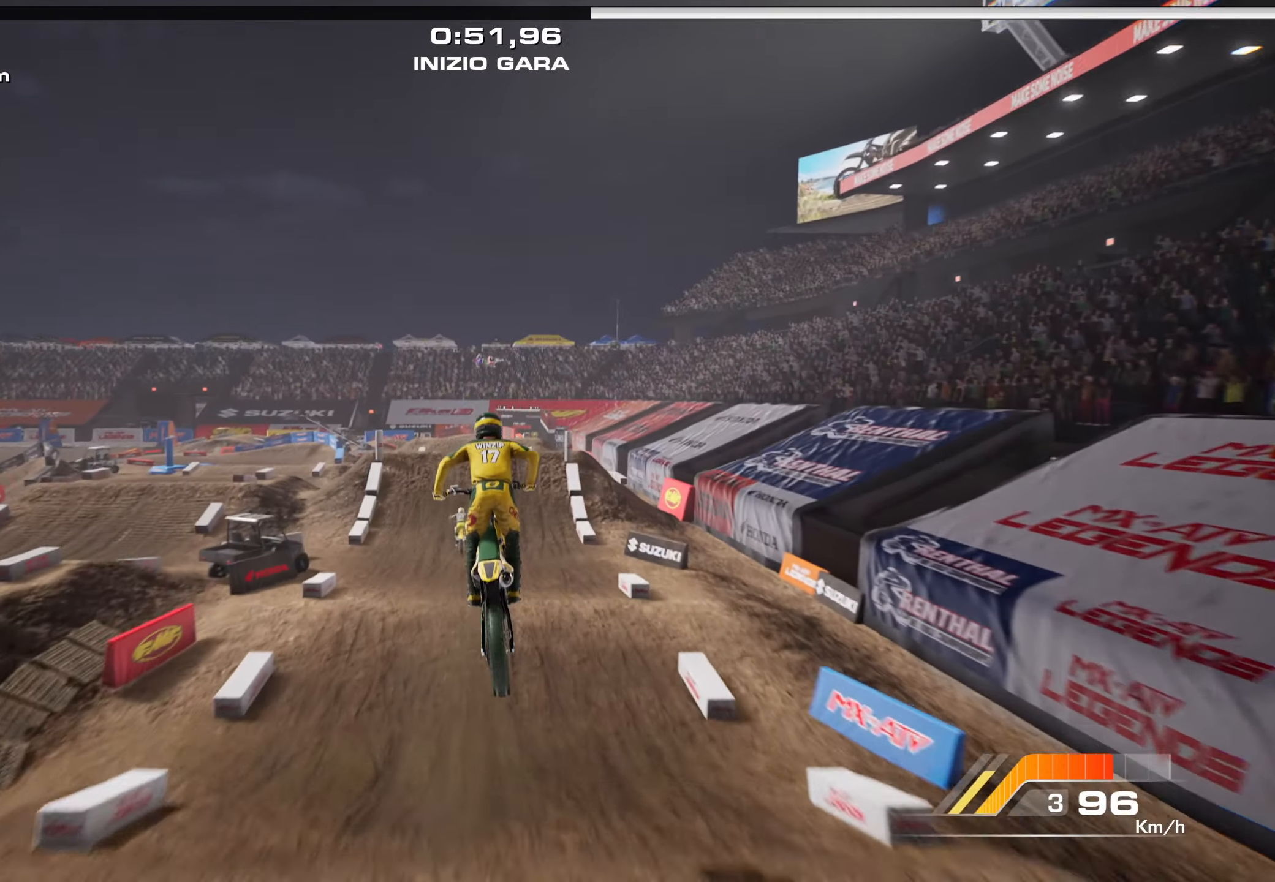
{"buttons": [], "left_stick": "center", "right_stick": "center", "events": []}
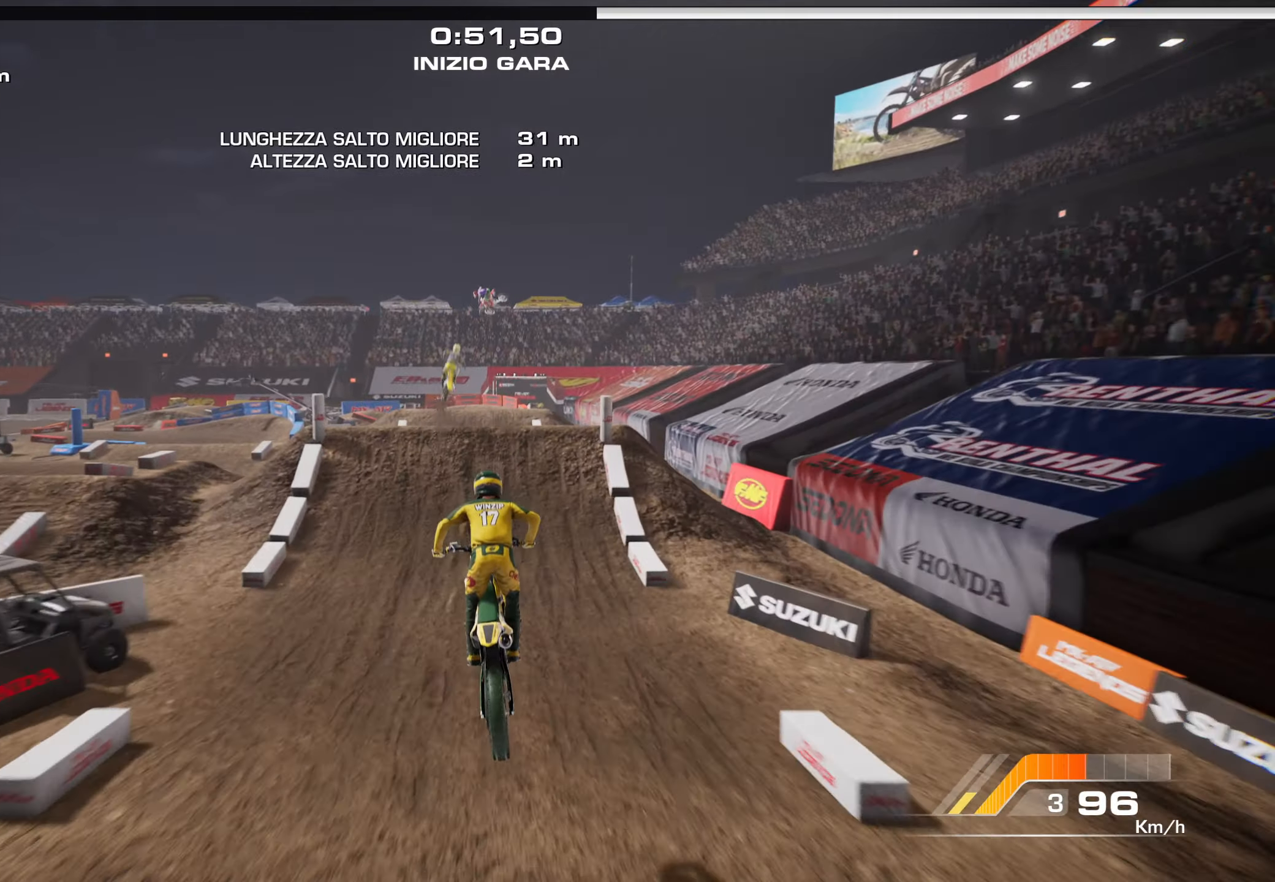
{"buttons": ["R2"], "left_stick": "left", "right_stick": "left", "events": [[183, "left_stick", "right"], [217, "L1", "down"], [283, "R2", "down"], [300, "L1", "up"], [350, "left_stick", "center"], [367, "right_stick", "down-left"], [483, "left_stick", "left"], [483, "right_stick", "left"]]}
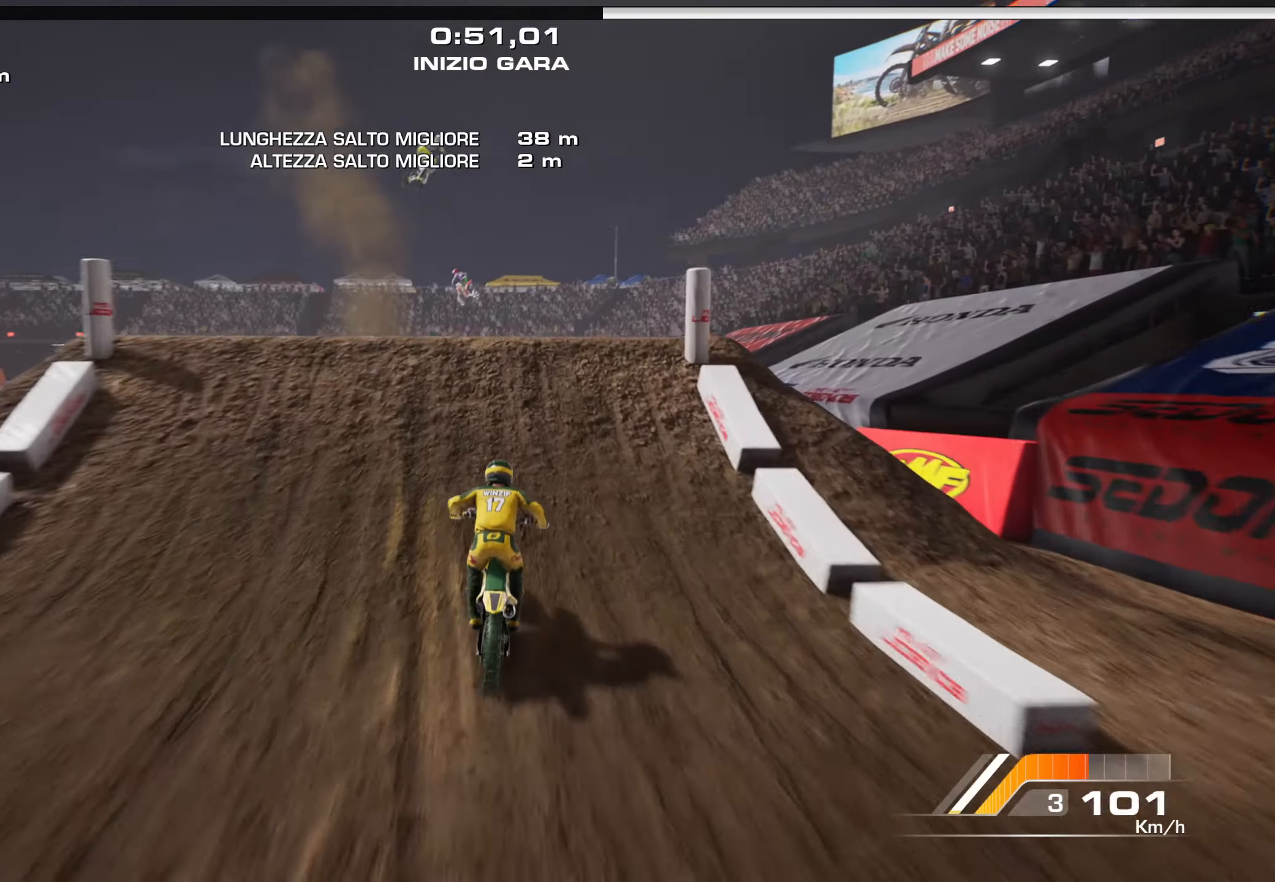
{"buttons": [], "left_stick": "down-left", "right_stick": "right", "events": [[100, "R2", "up"], [200, "right_stick", "center"], [250, "left_stick", "down-left"], [250, "right_stick", "right"]]}
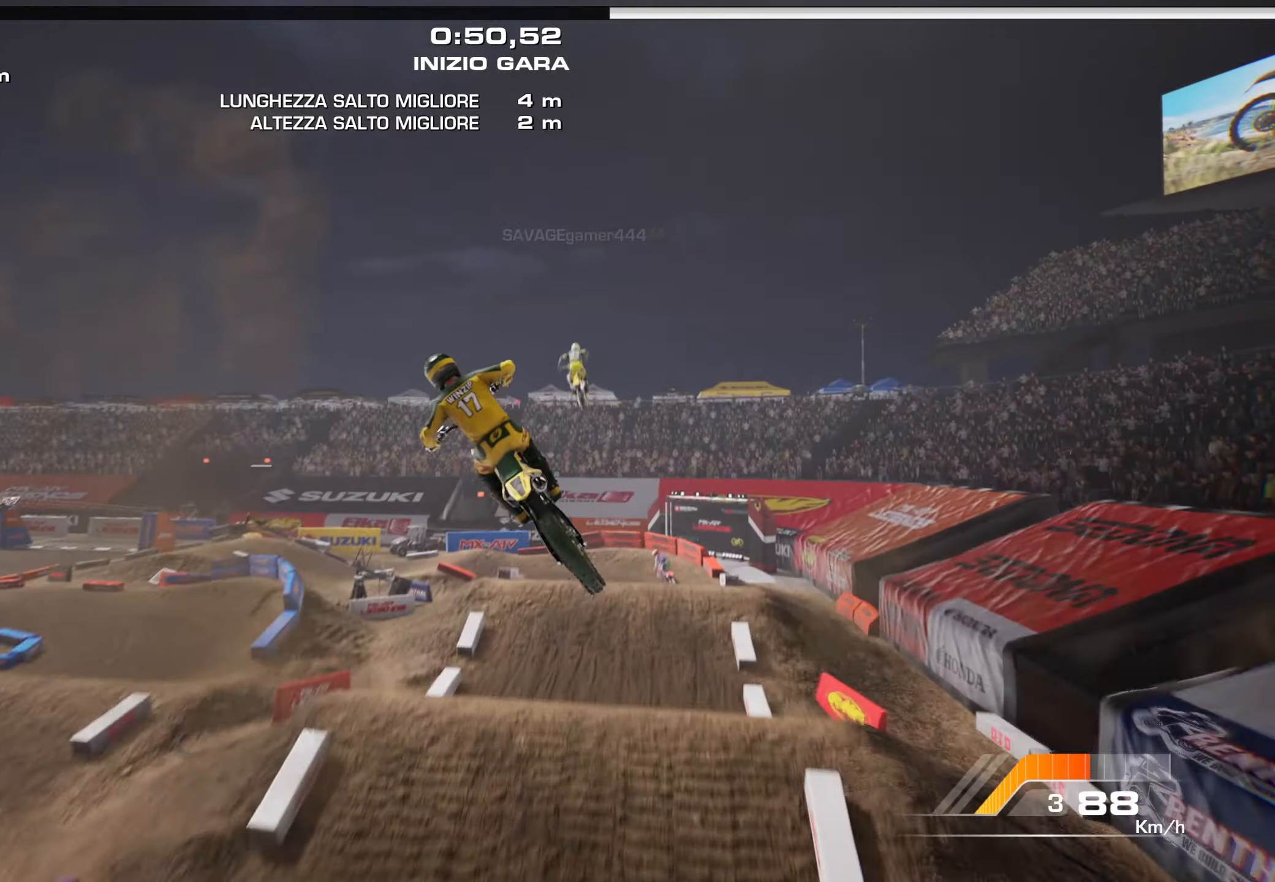
{"buttons": ["L2"], "left_stick": "down", "right_stick": "up", "events": [[200, "L2", "down"], [200, "left_stick", "down"], [200, "right_stick", "up"]]}
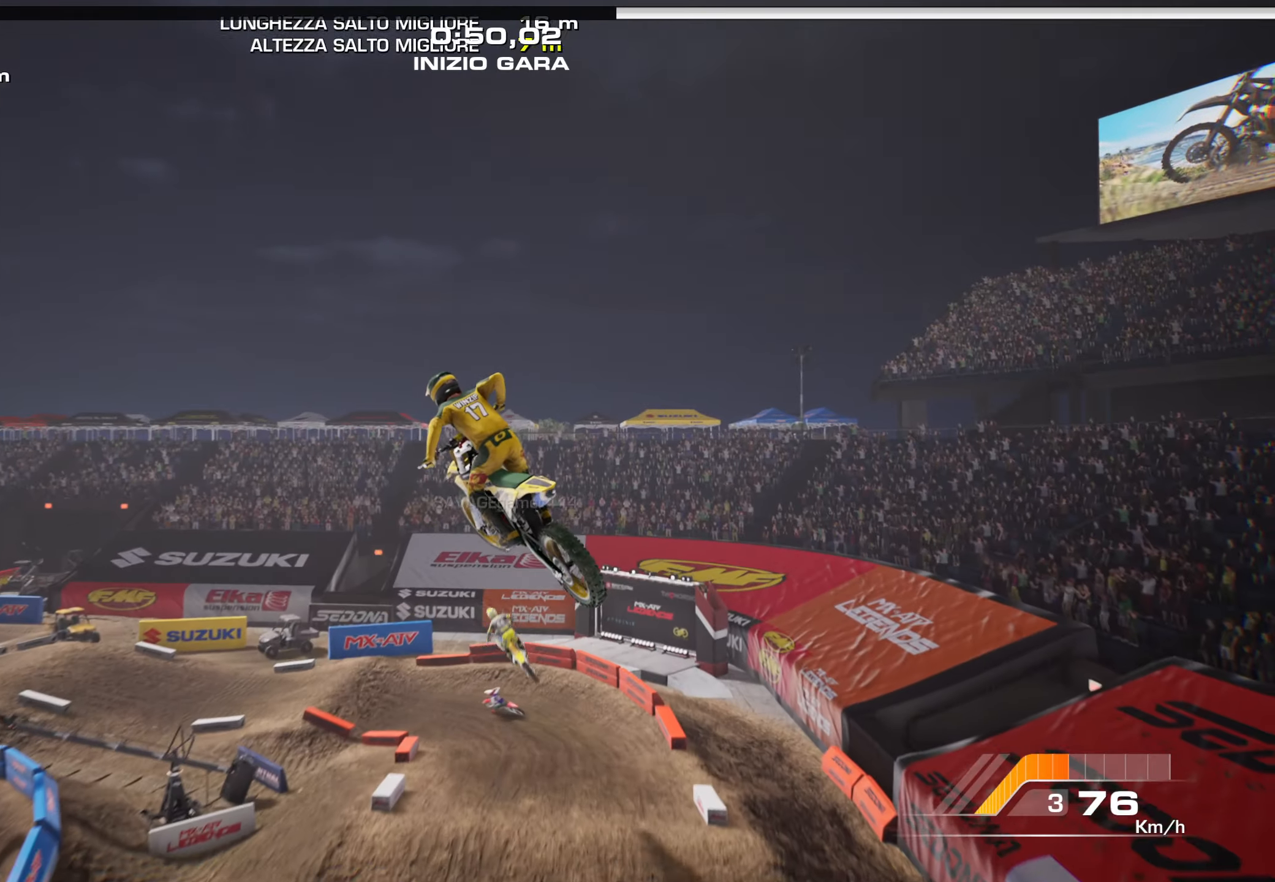
{"buttons": ["L3"], "left_stick": "down", "right_stick": "down", "events": [[33, "L2", "up"], [67, "L2", "down"], [167, "right_stick", "up-right"], [300, "right_stick", "center"], [383, "L2", "up"], [383, "L3", "down"], [433, "right_stick", "down"]]}
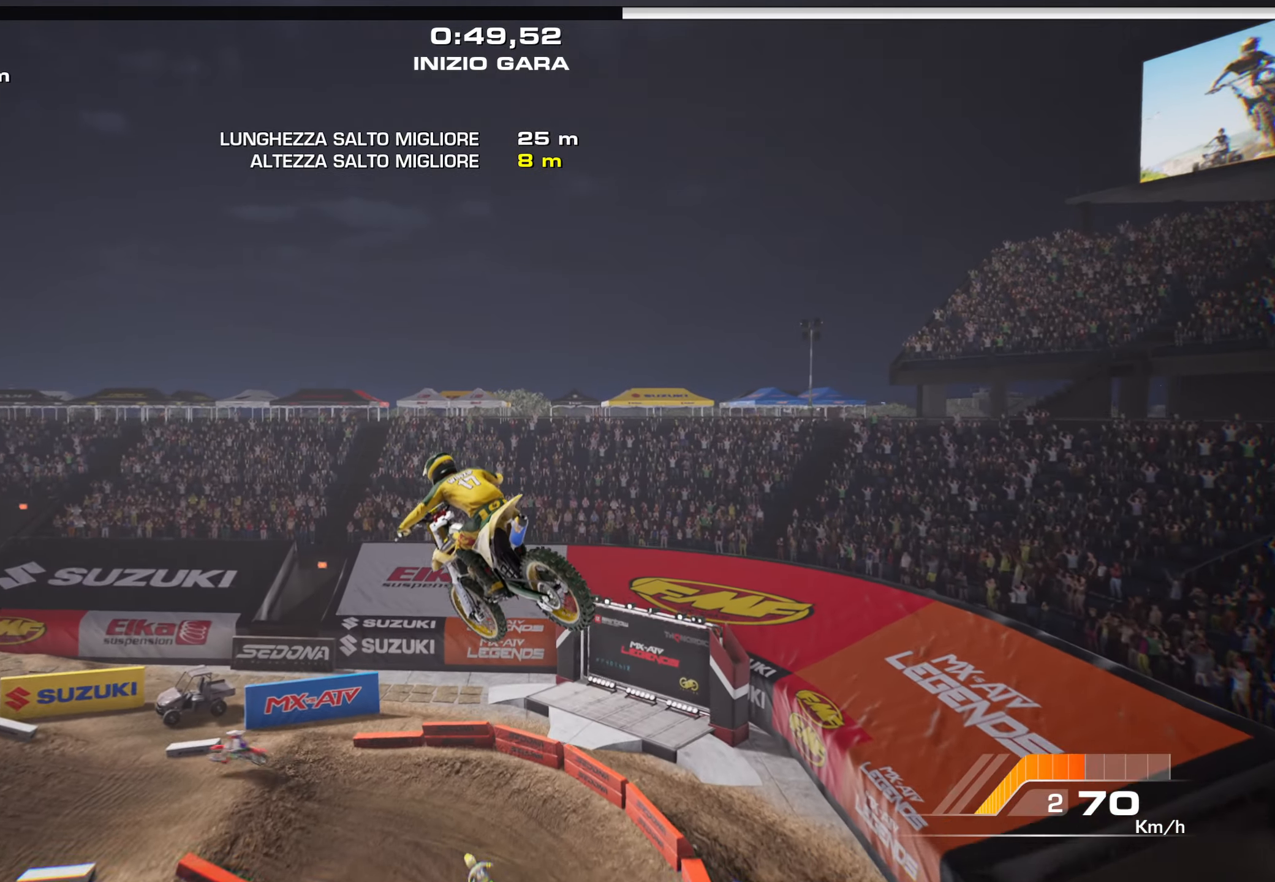
{"buttons": [], "left_stick": "down", "right_stick": "up-right", "events": [[33, "L3", "up"], [183, "right_stick", "center"], [283, "left_stick", "center"], [367, "left_stick", "down"], [367, "right_stick", "down"], [467, "right_stick", "up-right"]]}
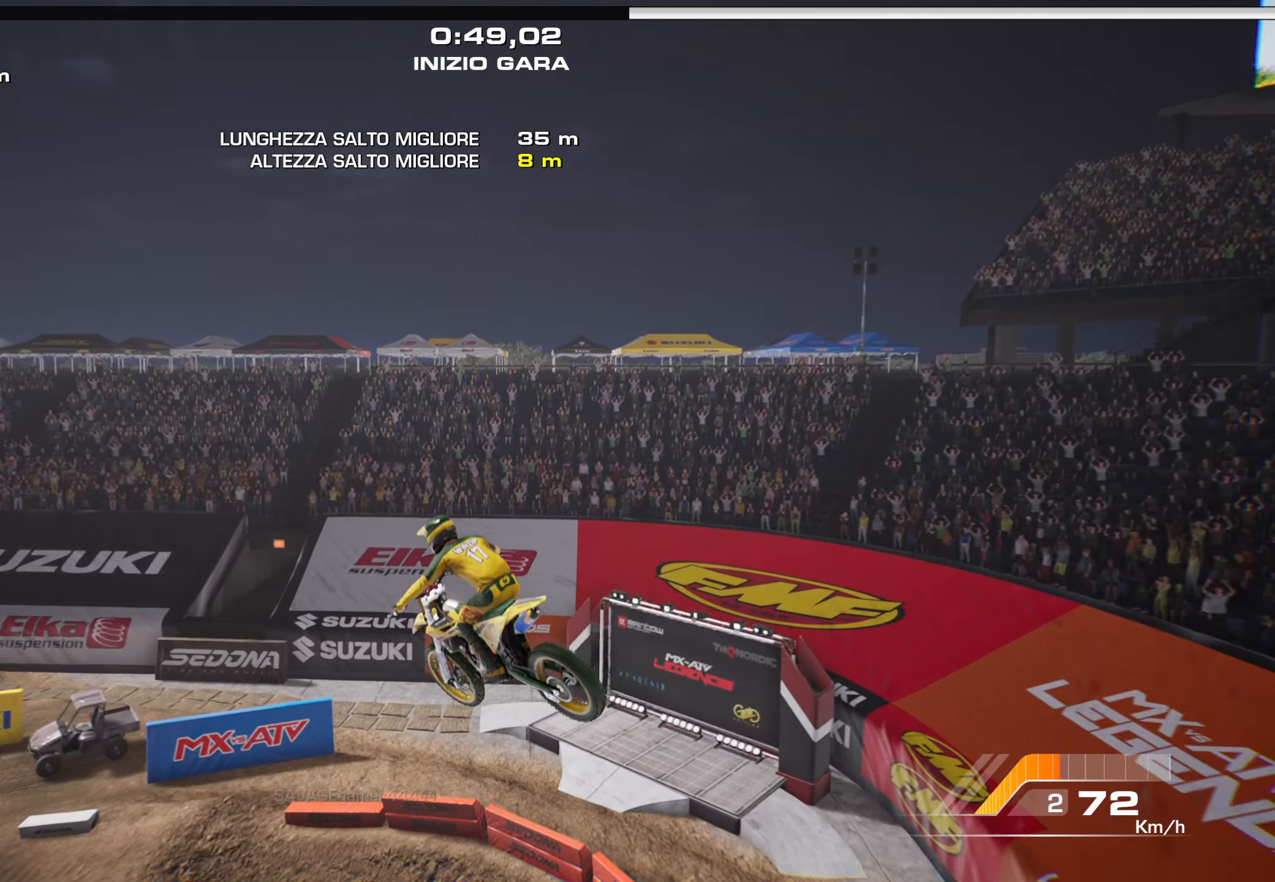
{"buttons": [], "left_stick": "center", "right_stick": "center", "events": [[33, "left_stick", "center"], [117, "right_stick", "center"]]}
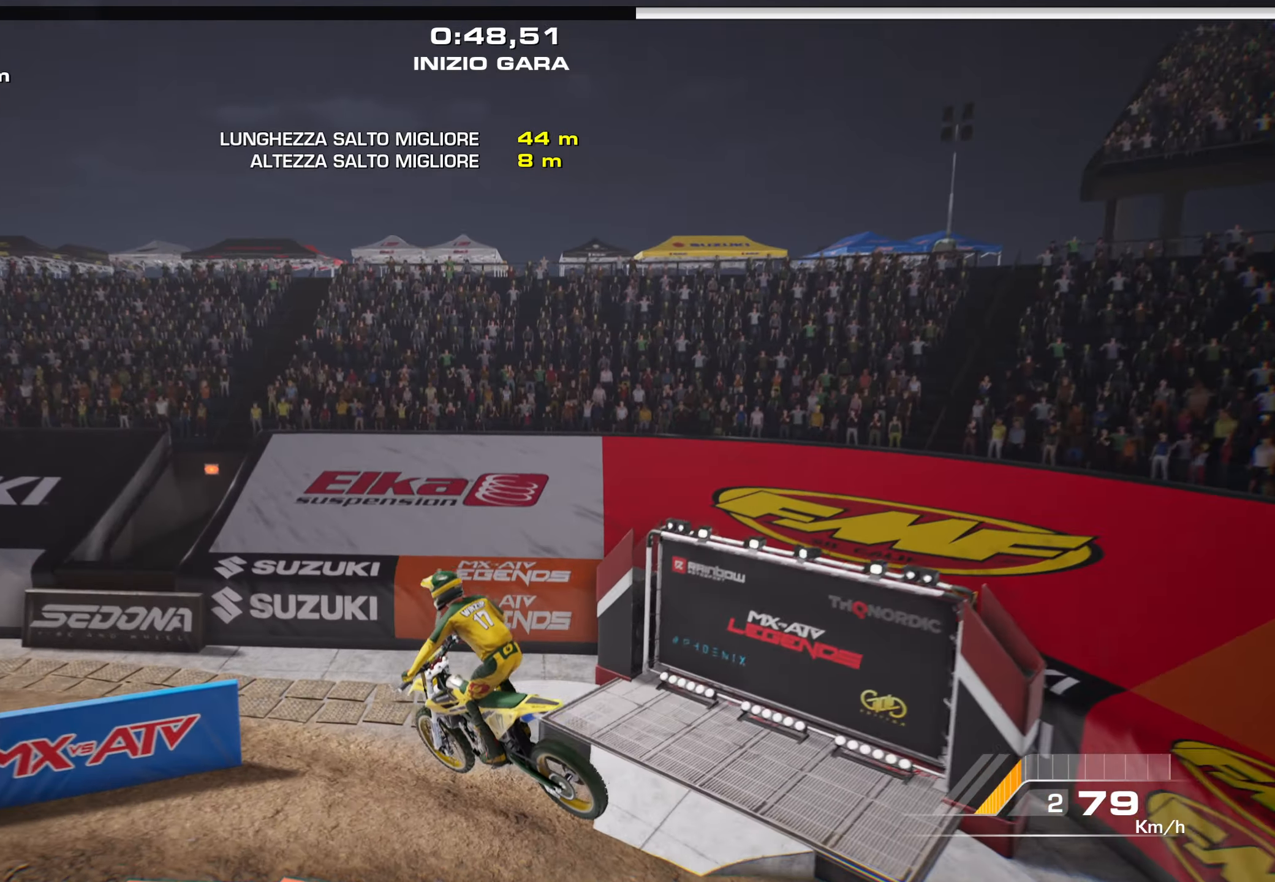
{"buttons": [], "left_stick": "left", "right_stick": "up-left", "events": [[50, "left_stick", "left"], [183, "left_stick", "center"], [283, "left_stick", "left"], [400, "right_stick", "up-left"]]}
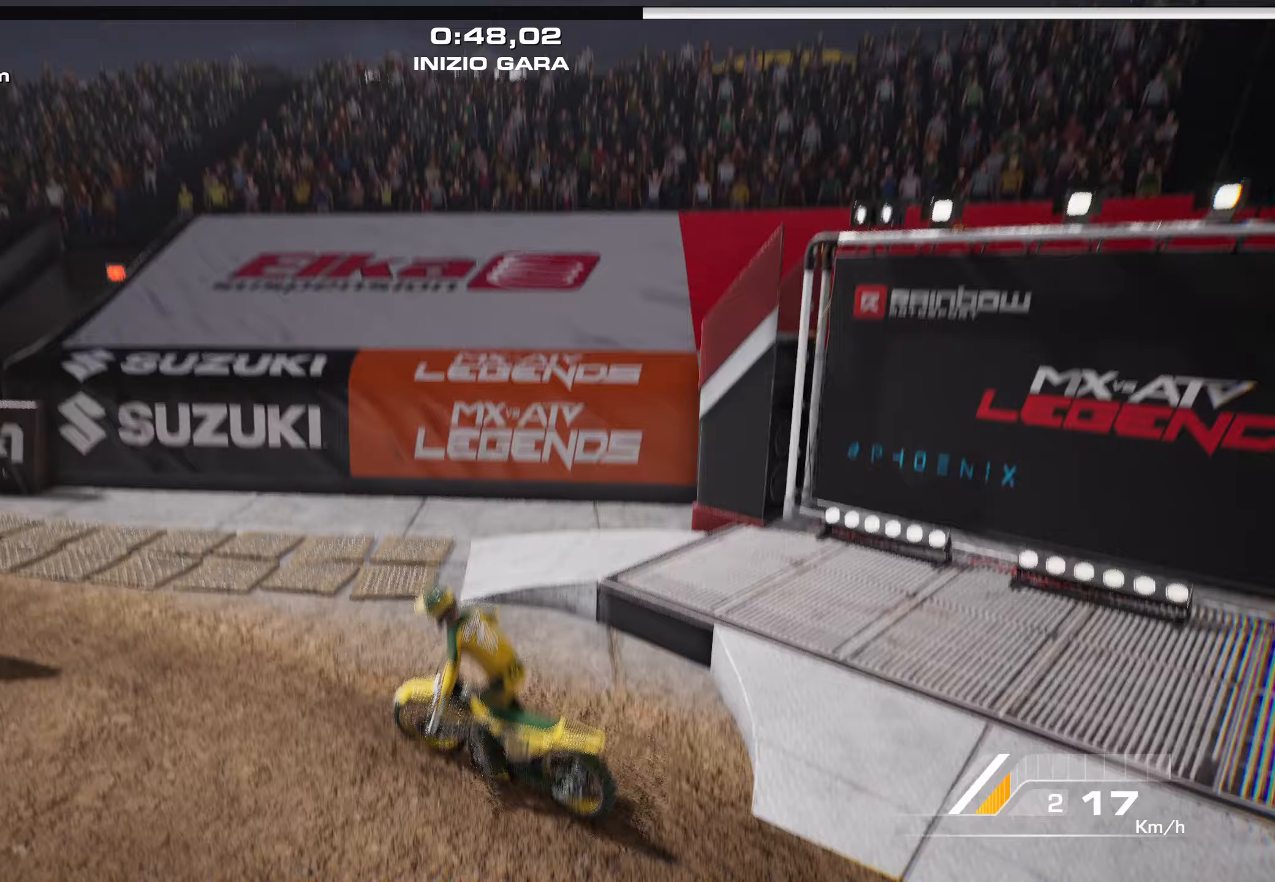
{"buttons": [], "left_stick": "center", "right_stick": "center", "events": [[183, "right_stick", "center"], [367, "left_stick", "center"]]}
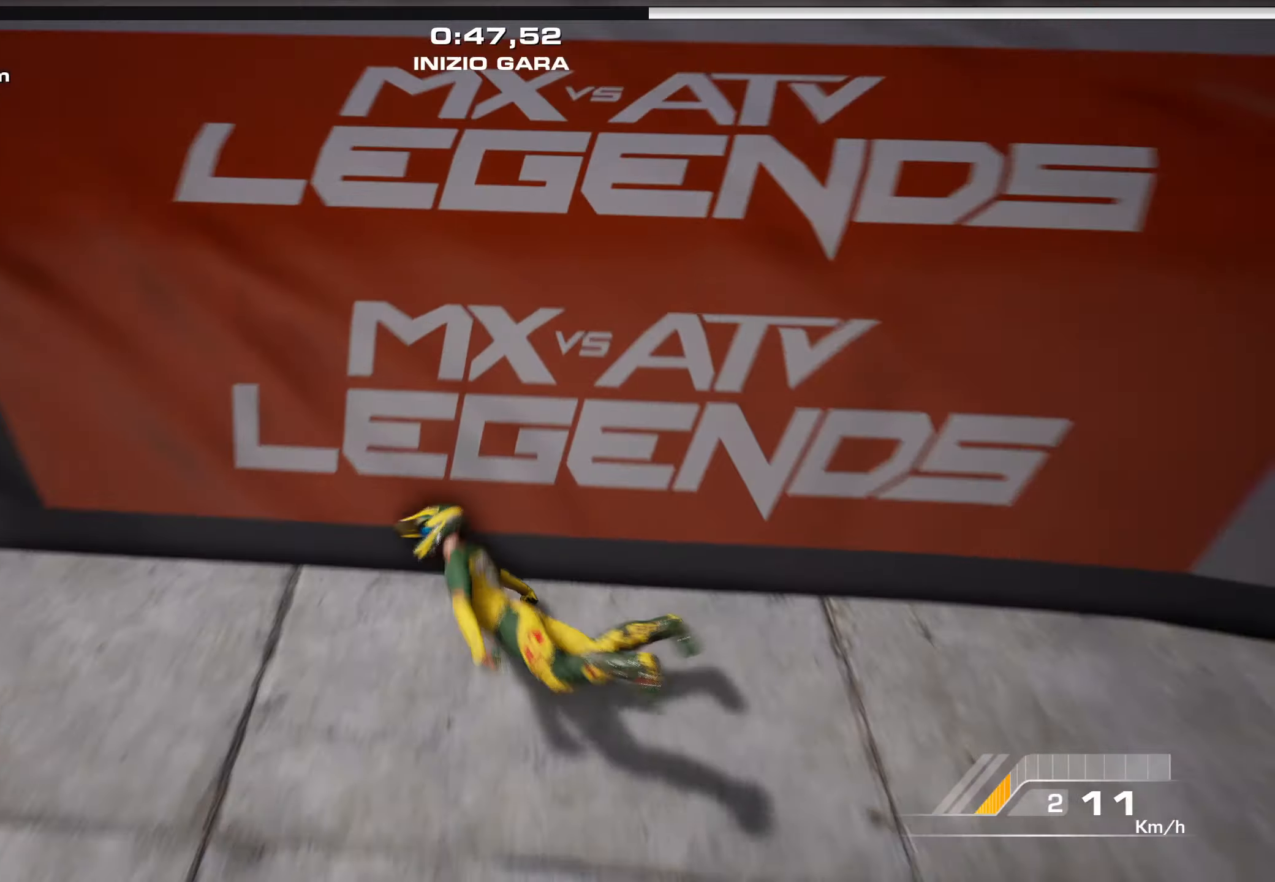
{"buttons": [], "left_stick": "center", "right_stick": "center", "events": [[67, "B", "down"], [183, "B", "up"], [250, "B", "down"], [350, "B", "up"], [417, "B", "down"], [500, "B", "up"]]}
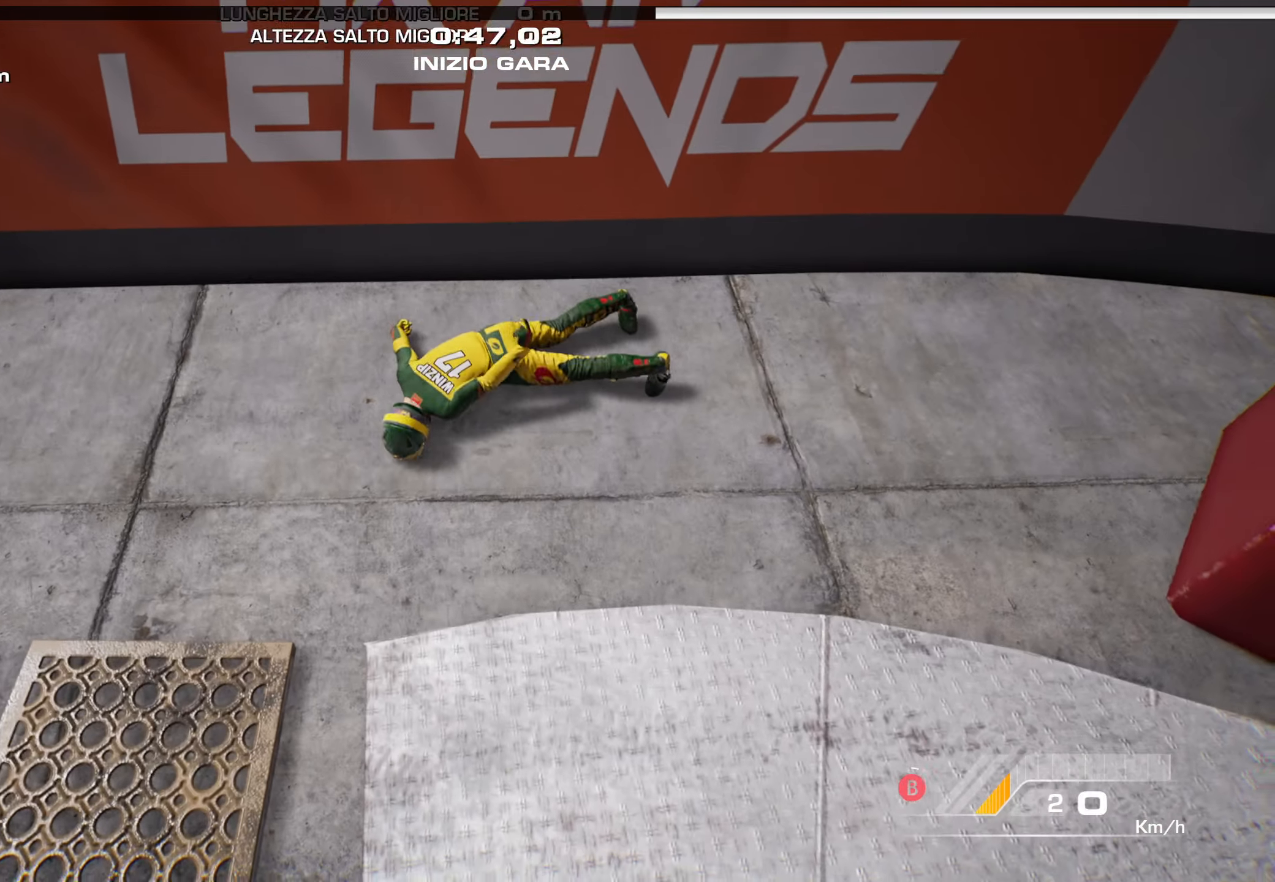
{"buttons": [], "left_stick": "center", "right_stick": "center", "events": [[83, "B", "down"], [150, "B", "up"], [233, "B", "down"], [300, "B", "up"], [383, "B", "down"], [467, "B", "up"]]}
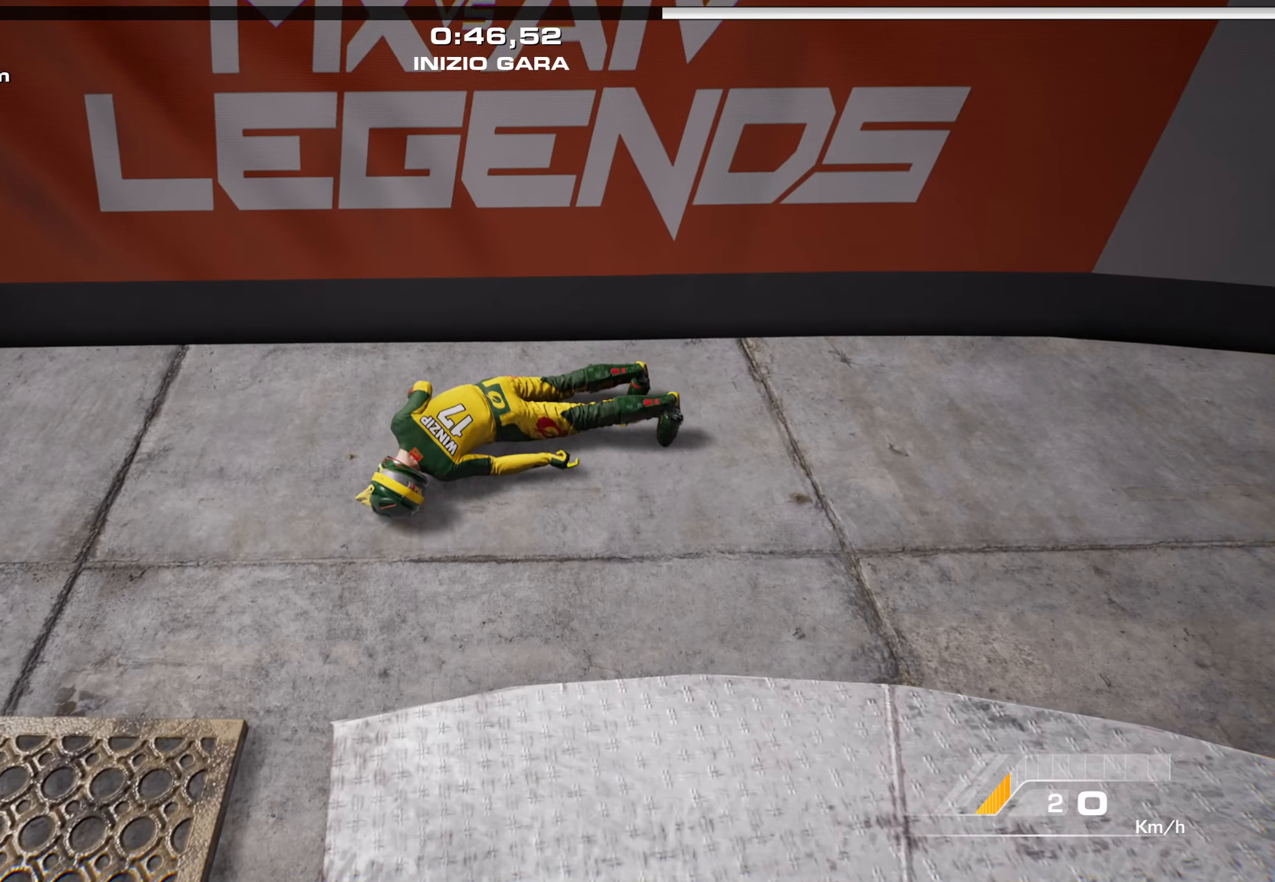
{"buttons": [], "left_stick": "center", "right_stick": "center", "events": [[50, "B", "down"], [117, "B", "up"], [217, "B", "down"], [300, "B", "up"]]}
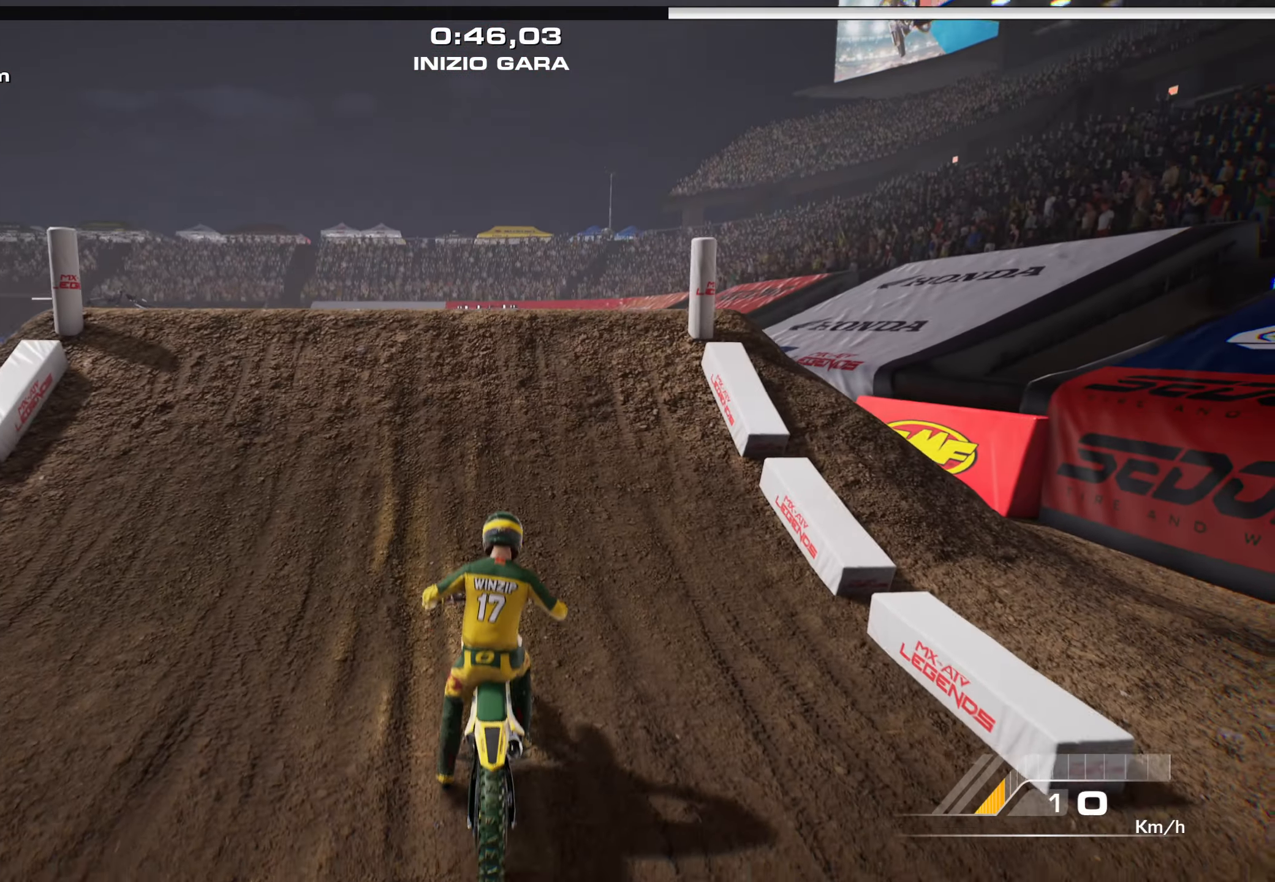
{"buttons": ["R2"], "left_stick": "center", "right_stick": "center", "events": [[67, "R2", "down"], [350, "L1", "down"], [383, "left_stick", "up"], [450, "L1", "up"], [483, "left_stick", "center"]]}
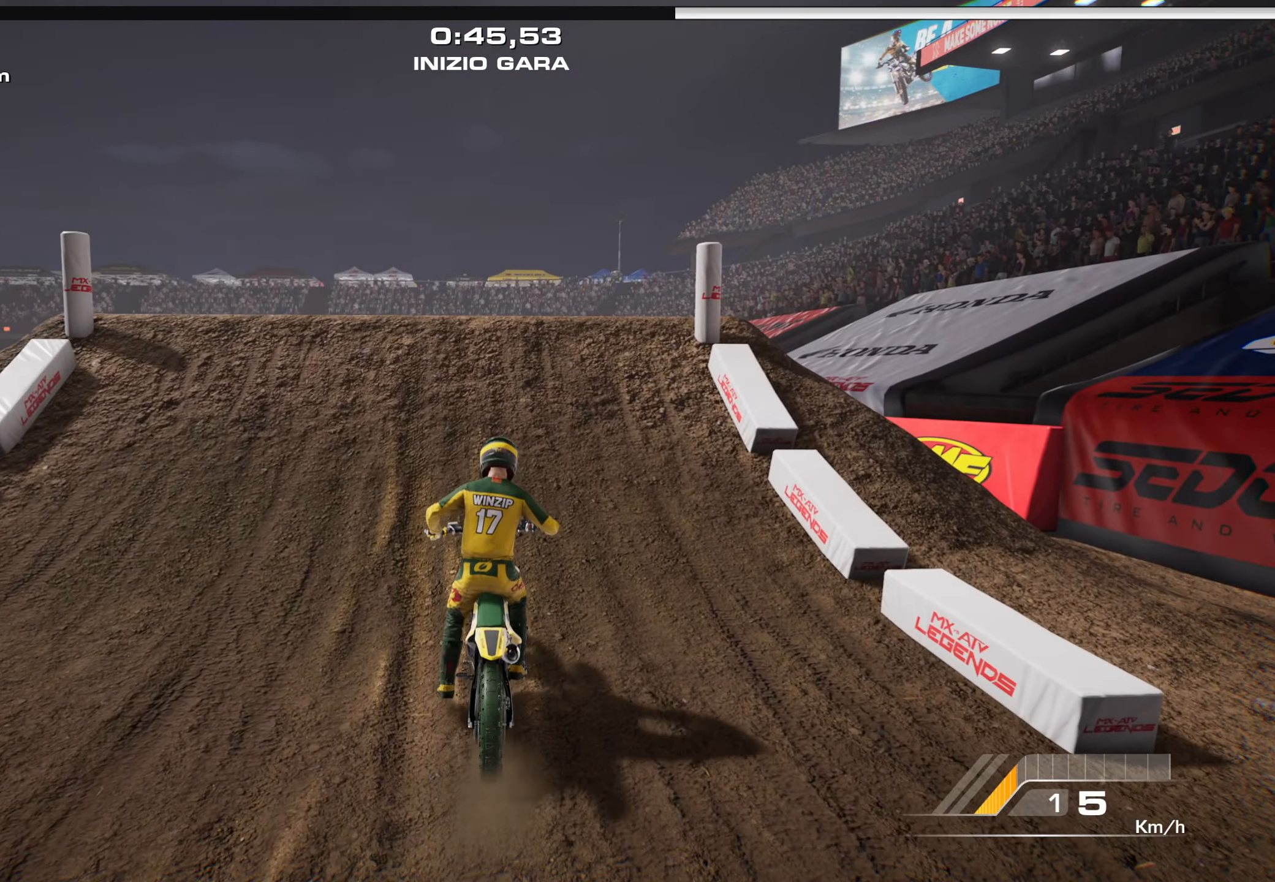
{"buttons": ["R2"], "left_stick": "center", "right_stick": "center", "events": [[183, "R3", "down"], [350, "R3", "up"]]}
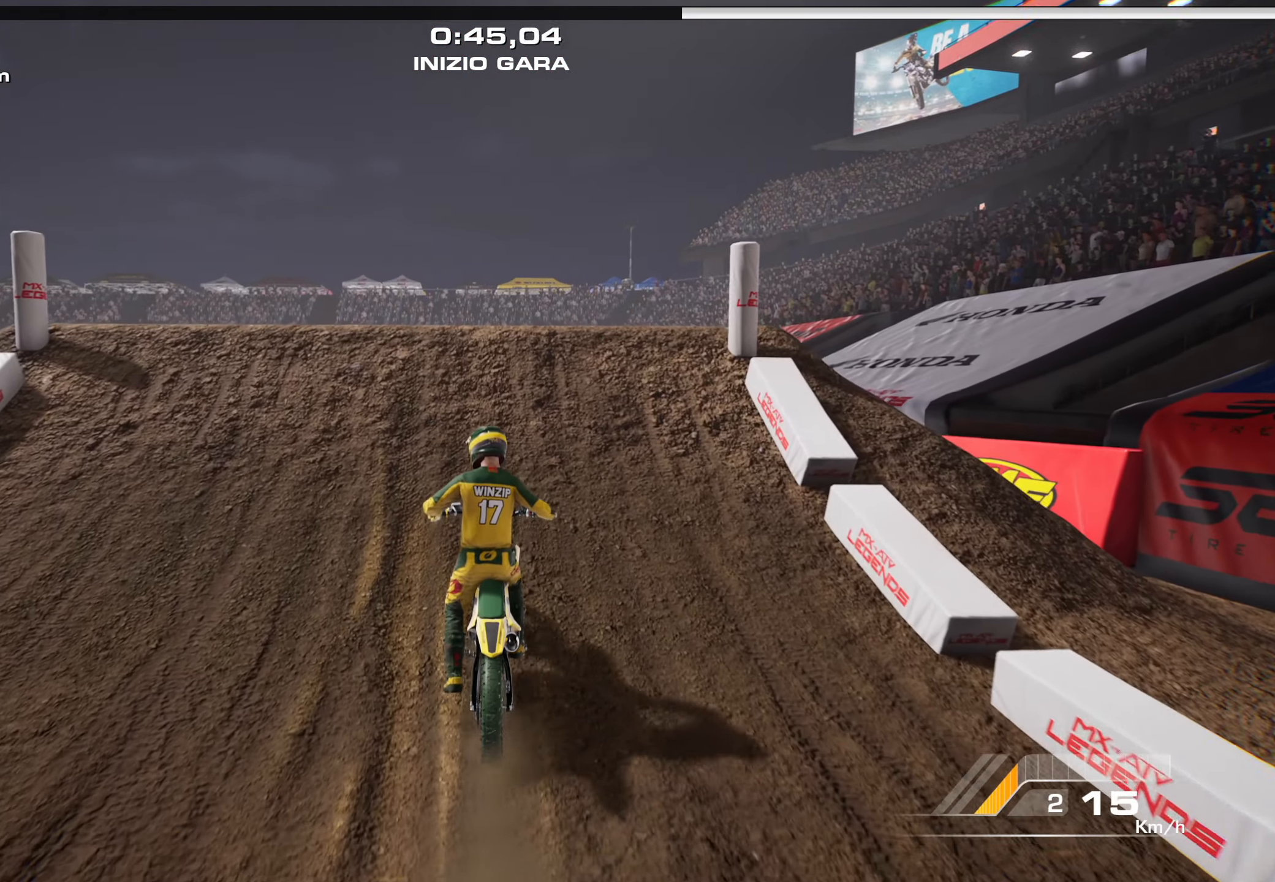
{"buttons": ["R2"], "left_stick": "center", "right_stick": "center", "events": [[350, "L1", "down"], [433, "L1", "up"]]}
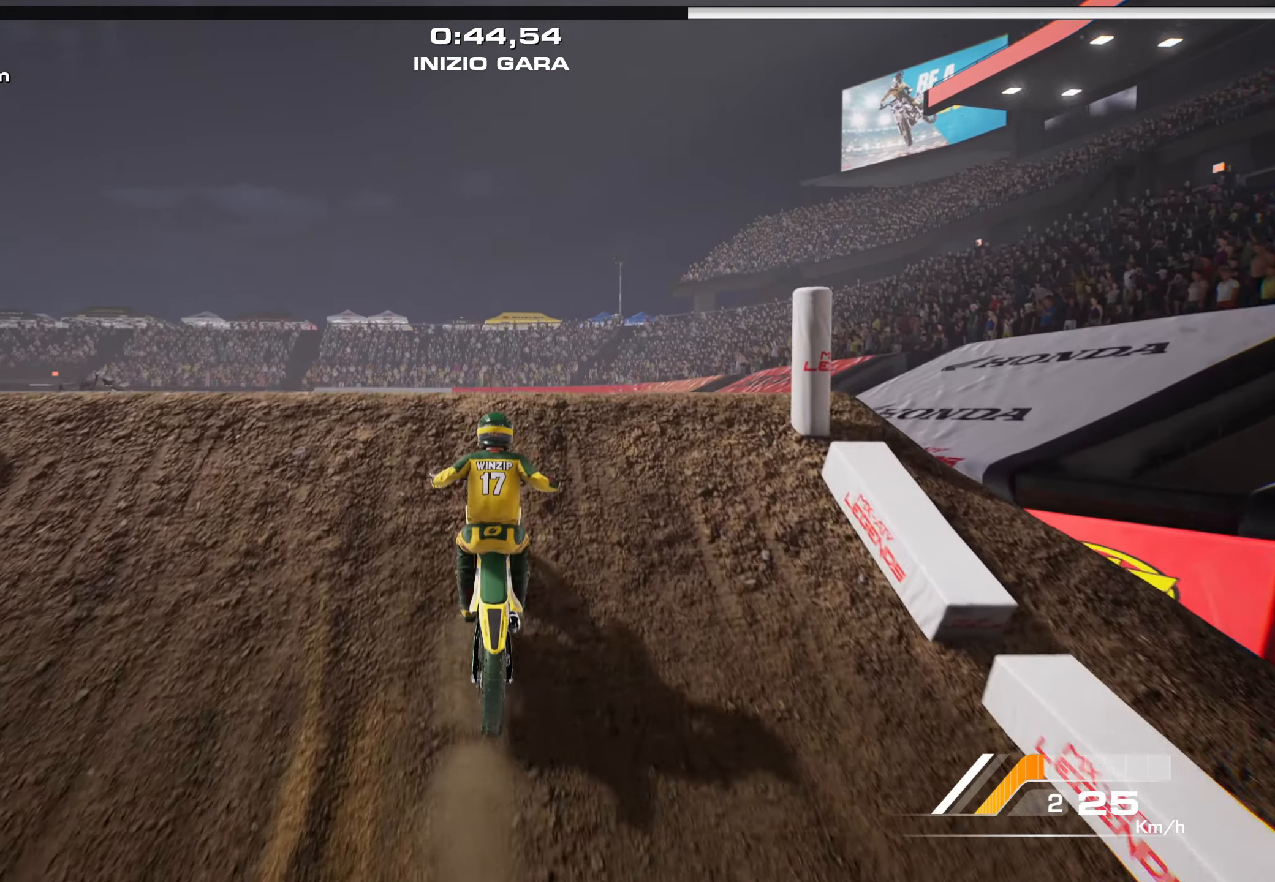
{"buttons": ["R2"], "left_stick": "center", "right_stick": "up", "events": [[83, "left_stick", "left"], [250, "left_stick", "center"], [300, "right_stick", "up"]]}
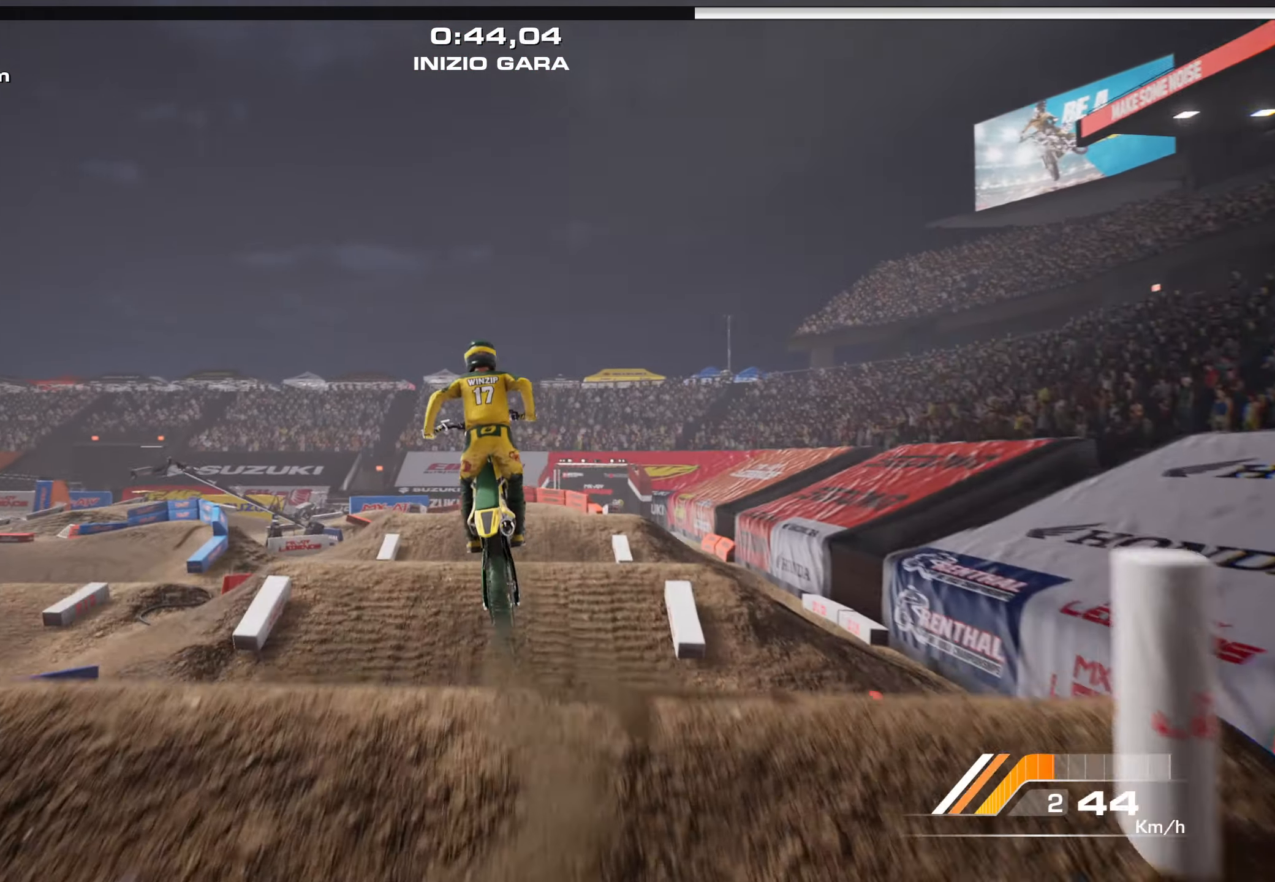
{"buttons": [], "left_stick": "up", "right_stick": "up", "events": [[83, "R2", "up"], [117, "left_stick", "down"], [133, "right_stick", "center"], [217, "left_stick", "center"], [267, "left_stick", "up"], [450, "right_stick", "up"]]}
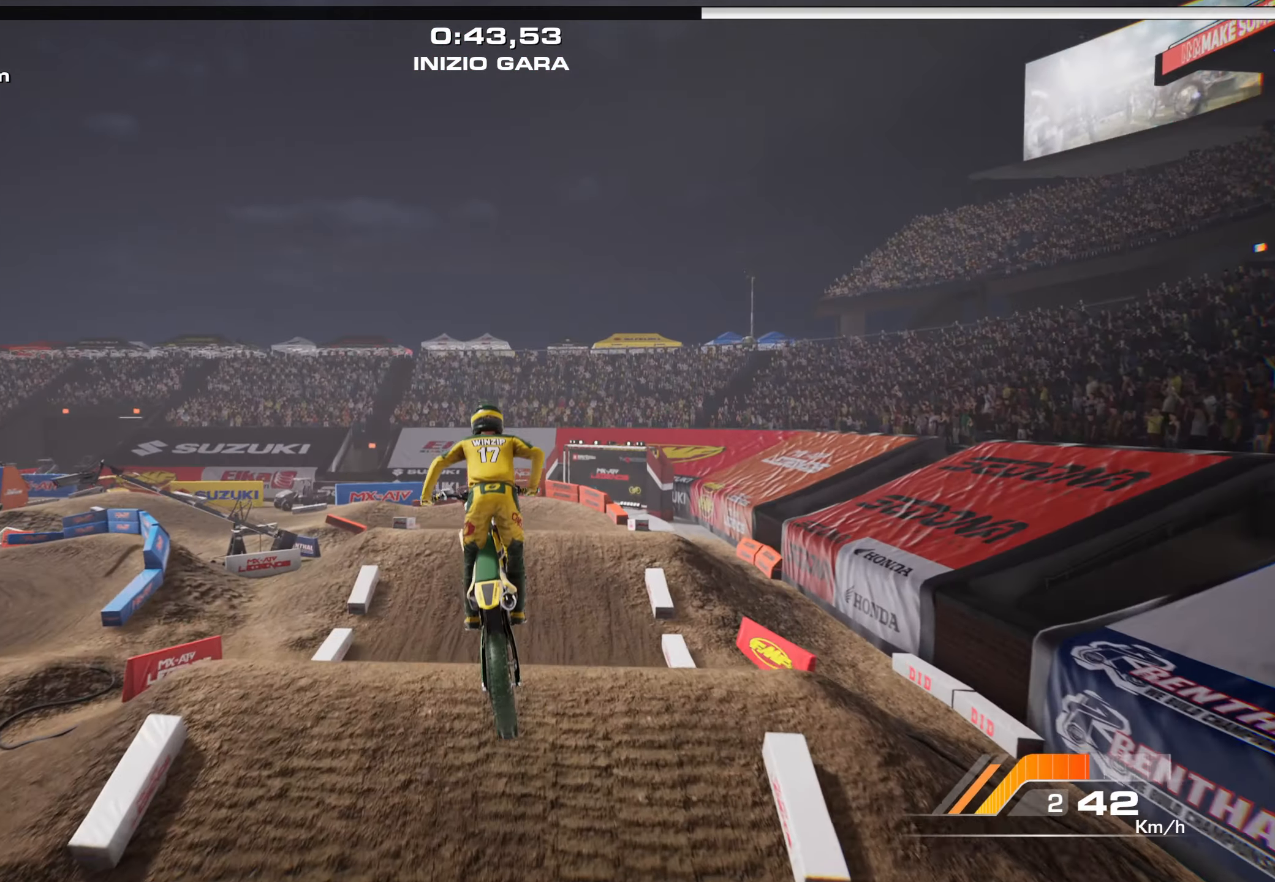
{"buttons": [], "left_stick": "center", "right_stick": "center", "events": [[183, "right_stick", "center"], [267, "left_stick", "center"]]}